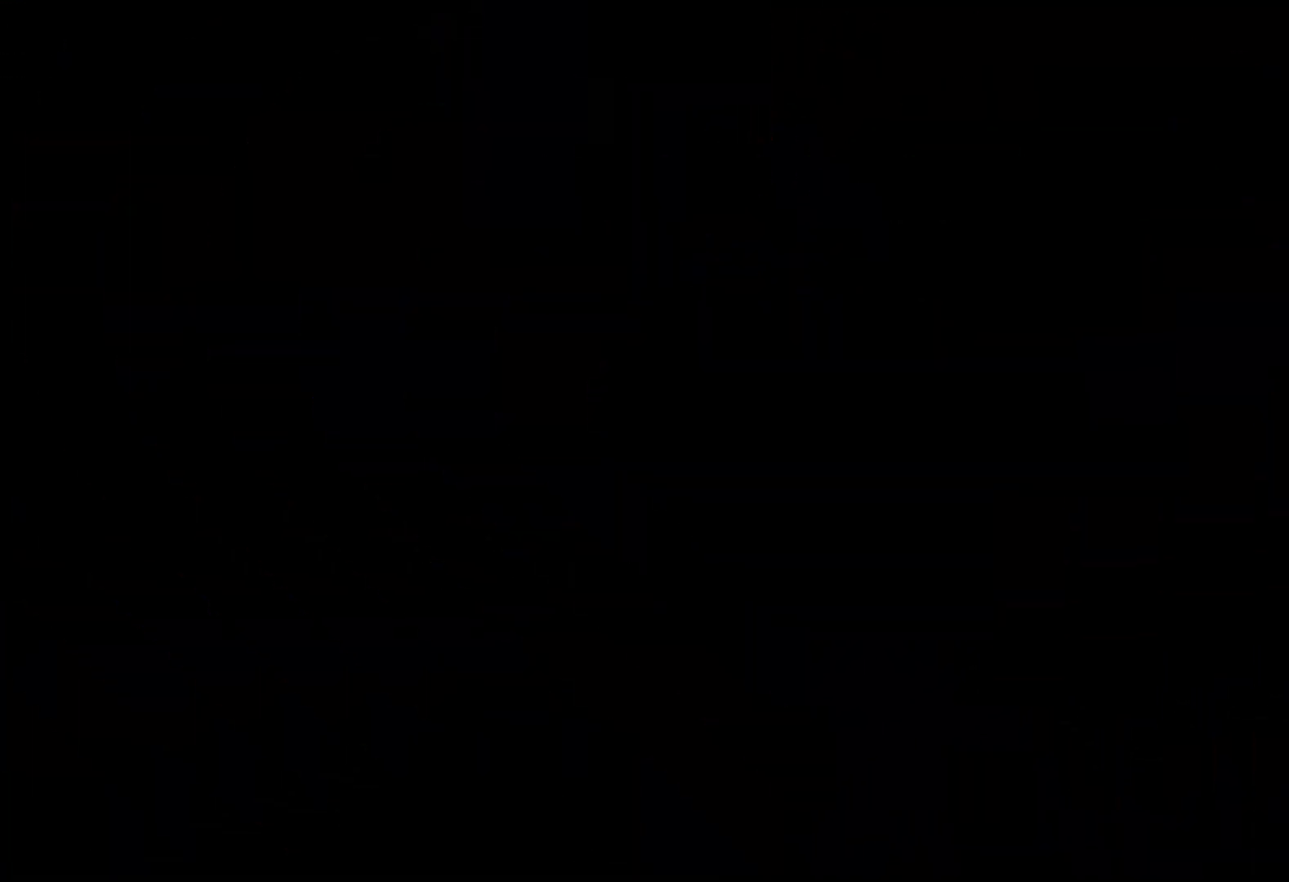
Gameplay with keyboard; each line is a JSON object with the keys held at the frame after it. "events" lists presses ("down") and releases ("up") of "dash", "down", "grab", "jump", "left", "right" and "up" between this image and that frame as [ms after this image, input, new state], when the widget could be followed in between. No other keys are recorded. Mouse input is not recorded. Key names are as the overlay labels them; some are game actions (e.g. jump) rather than physical keys.
{"keys": [], "events": []}
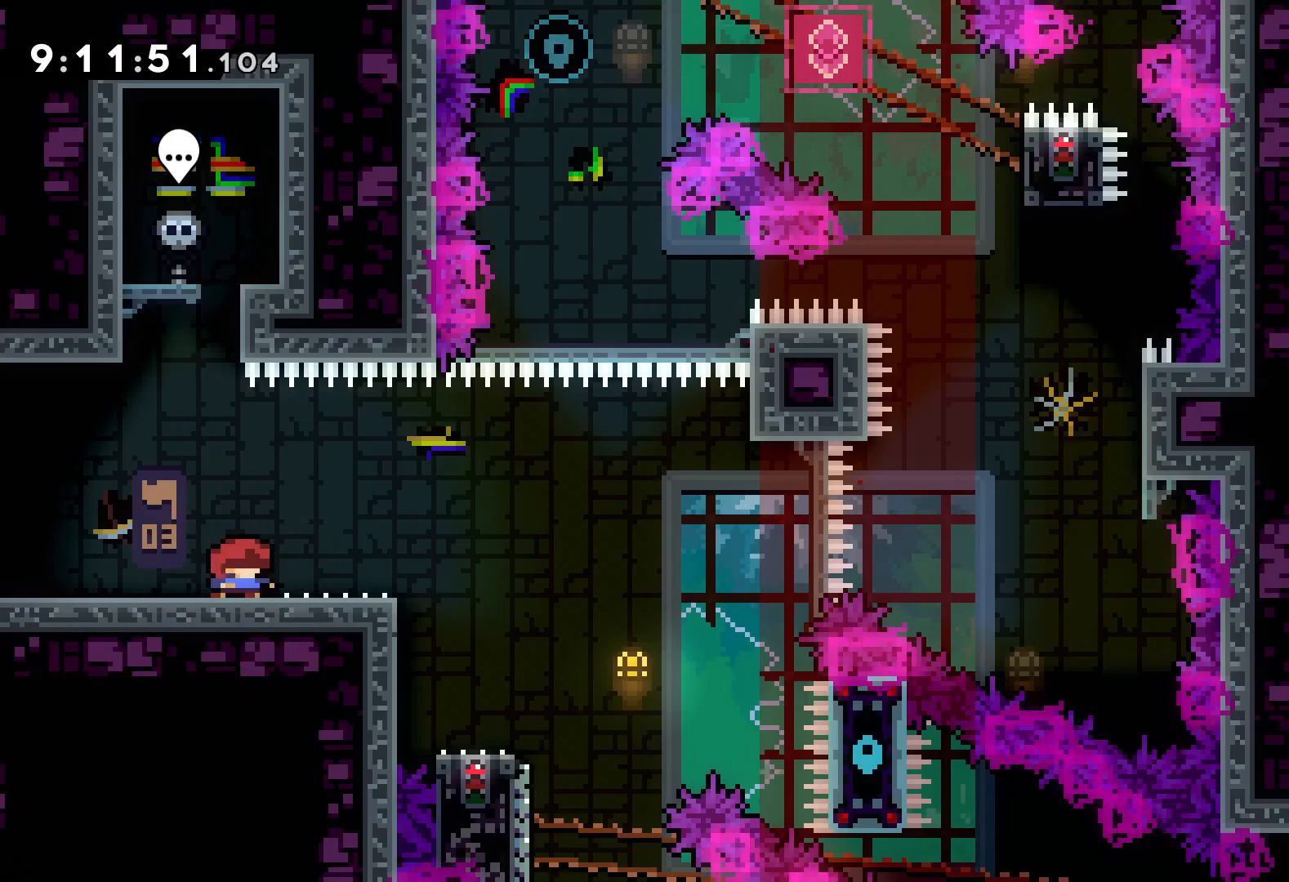
{"keys": ["dash", "down", "right"], "events": [[133, "jump", "down"], [300, "jump", "up"], [400, "down", "down"], [400, "right", "down"], [450, "dash", "down"]]}
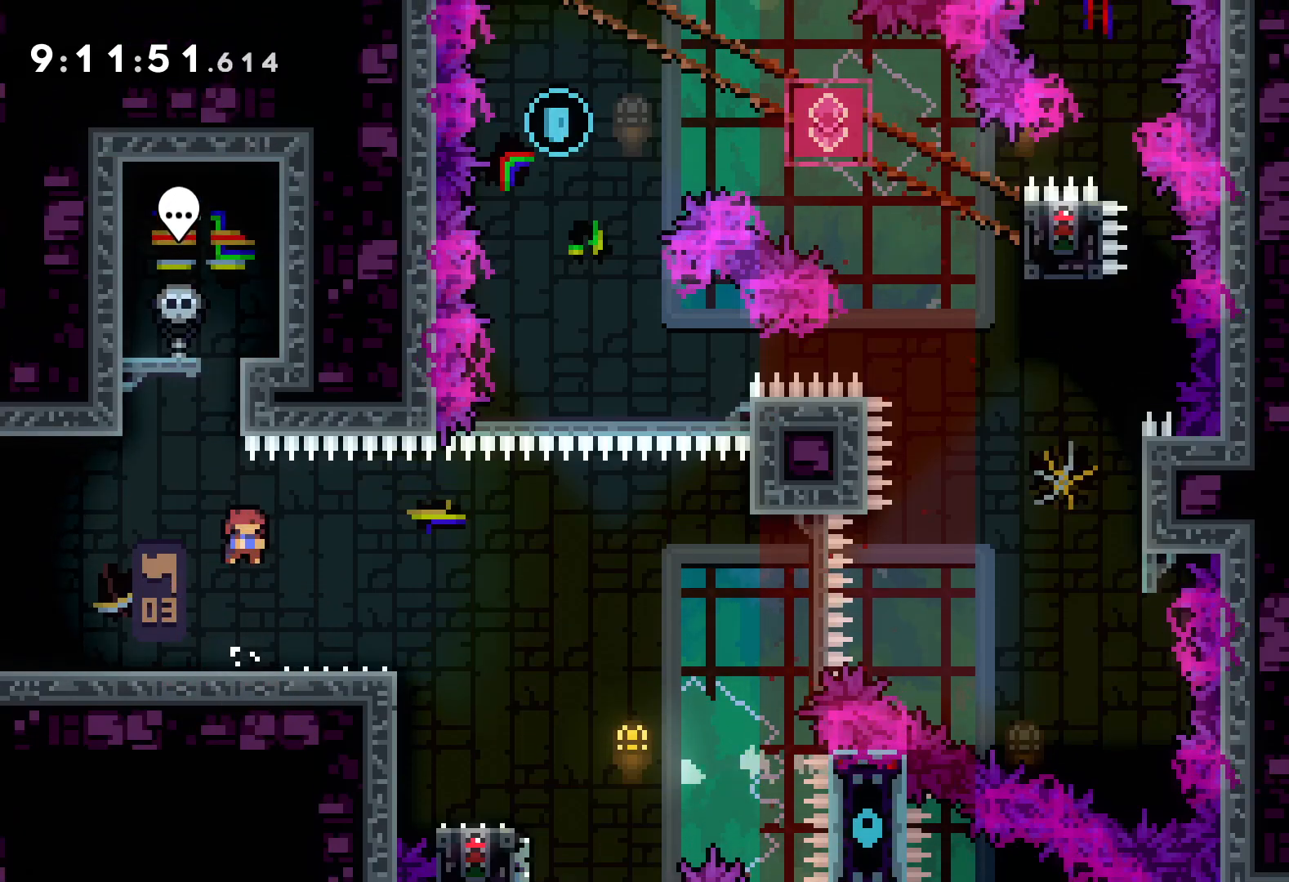
{"keys": ["jump", "right", "up"], "events": [[67, "dash", "up"], [117, "down", "up"], [133, "jump", "down"], [183, "up", "down"]]}
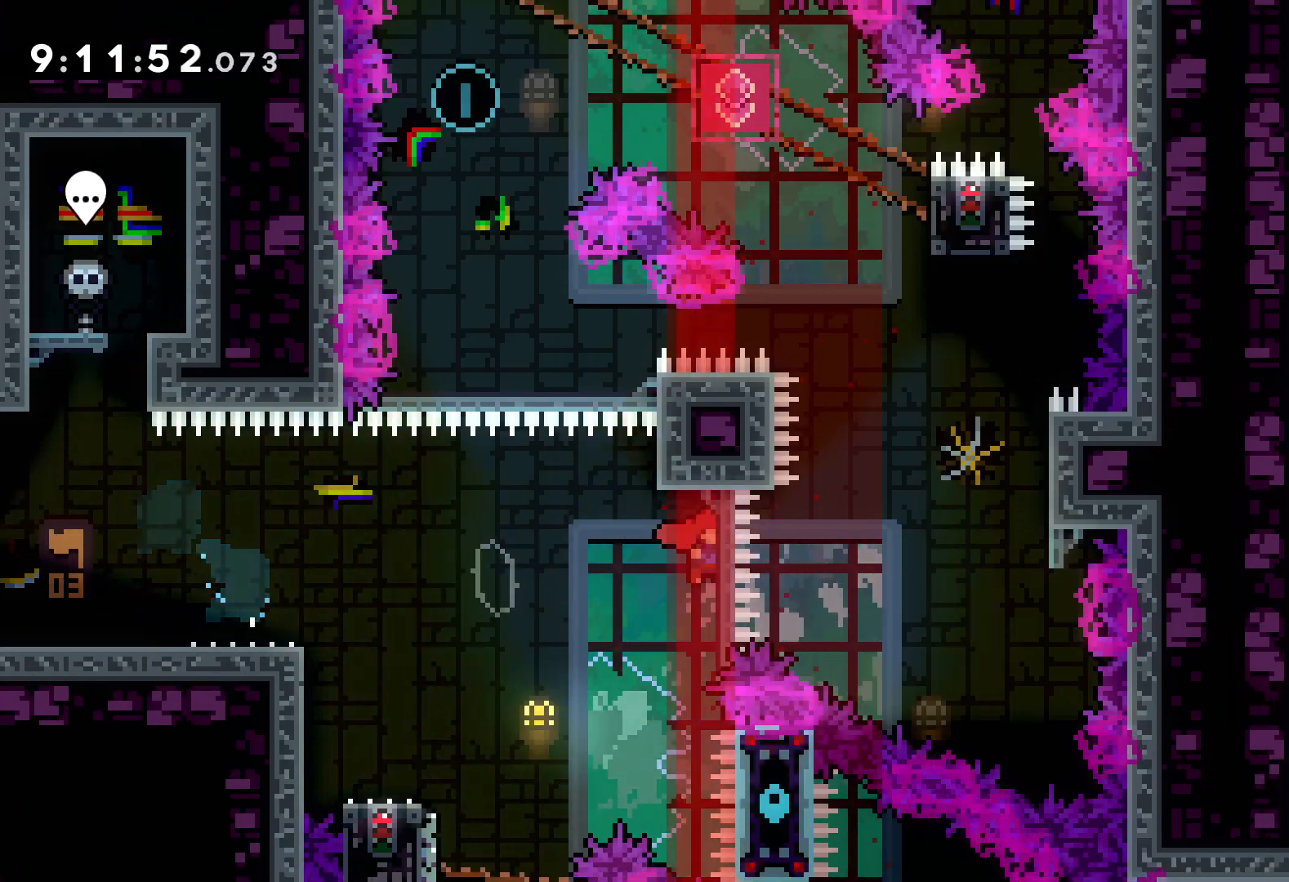
{"keys": ["up"], "events": [[233, "jump", "up"], [250, "right", "up"], [267, "dash", "down"], [433, "dash", "up"]]}
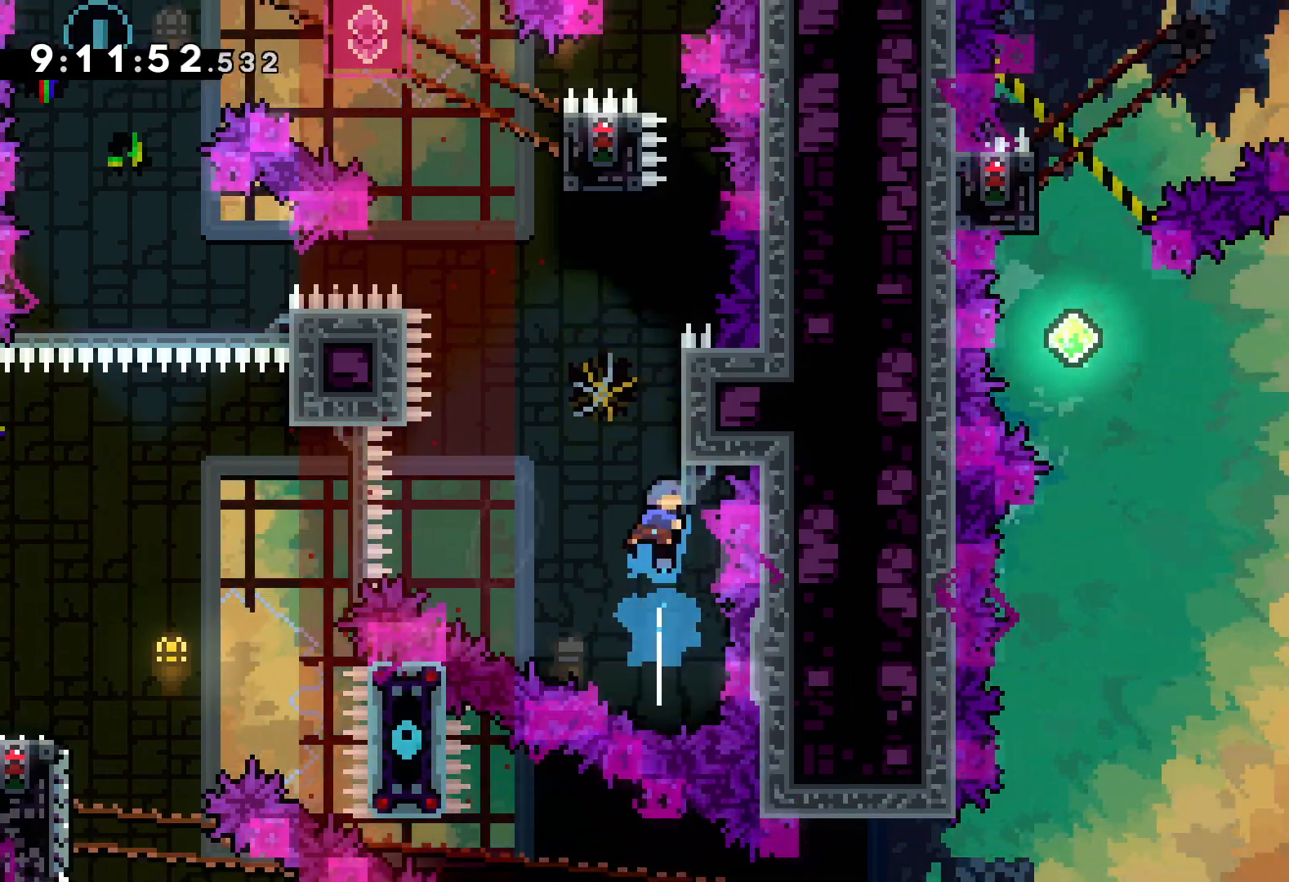
{"keys": ["jump", "right", "up"], "events": [[67, "grab", "down"], [83, "grab", "up"], [83, "jump", "down"], [450, "right", "down"]]}
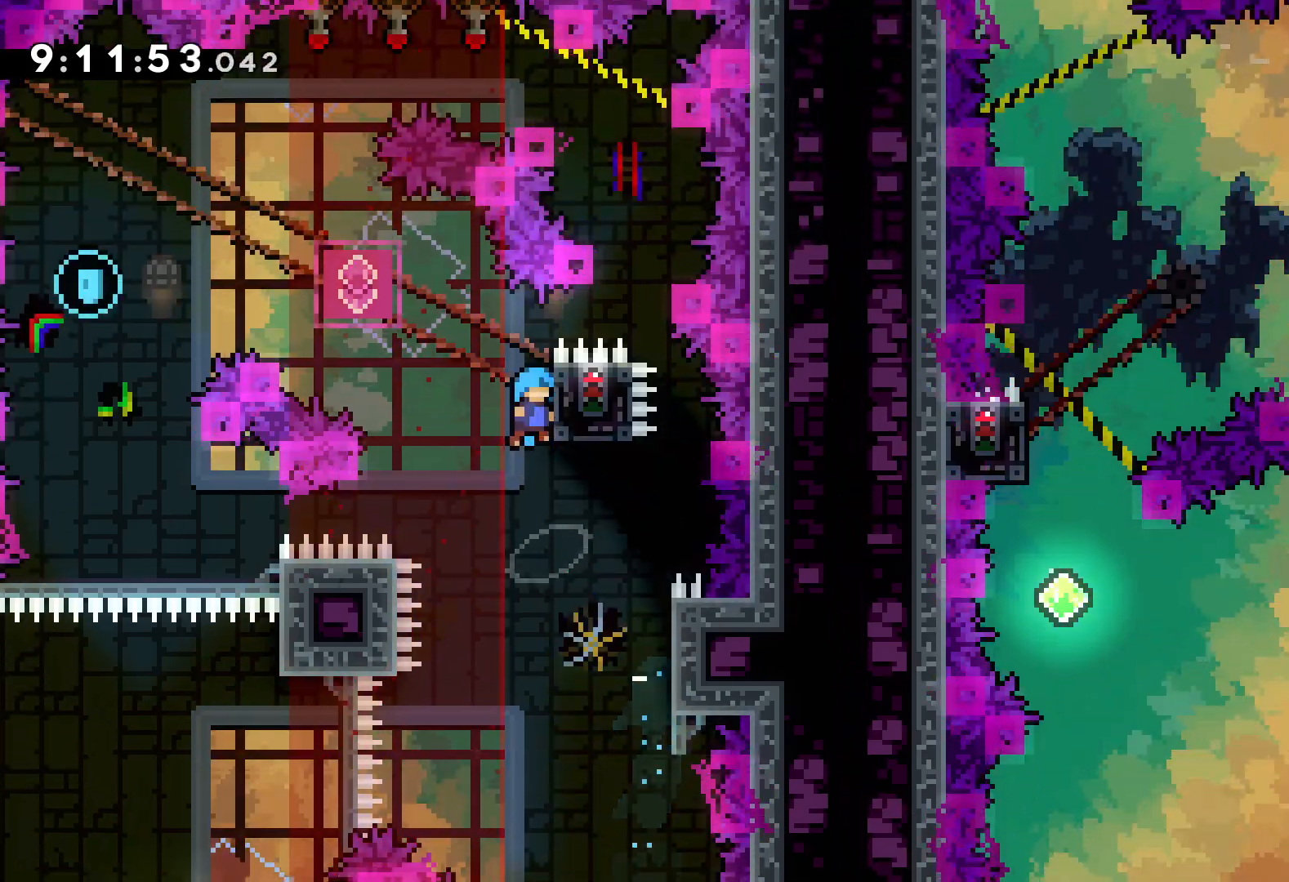
{"keys": ["grab"], "events": [[17, "grab", "down"], [100, "jump", "up"], [183, "right", "up"], [250, "up", "up"]]}
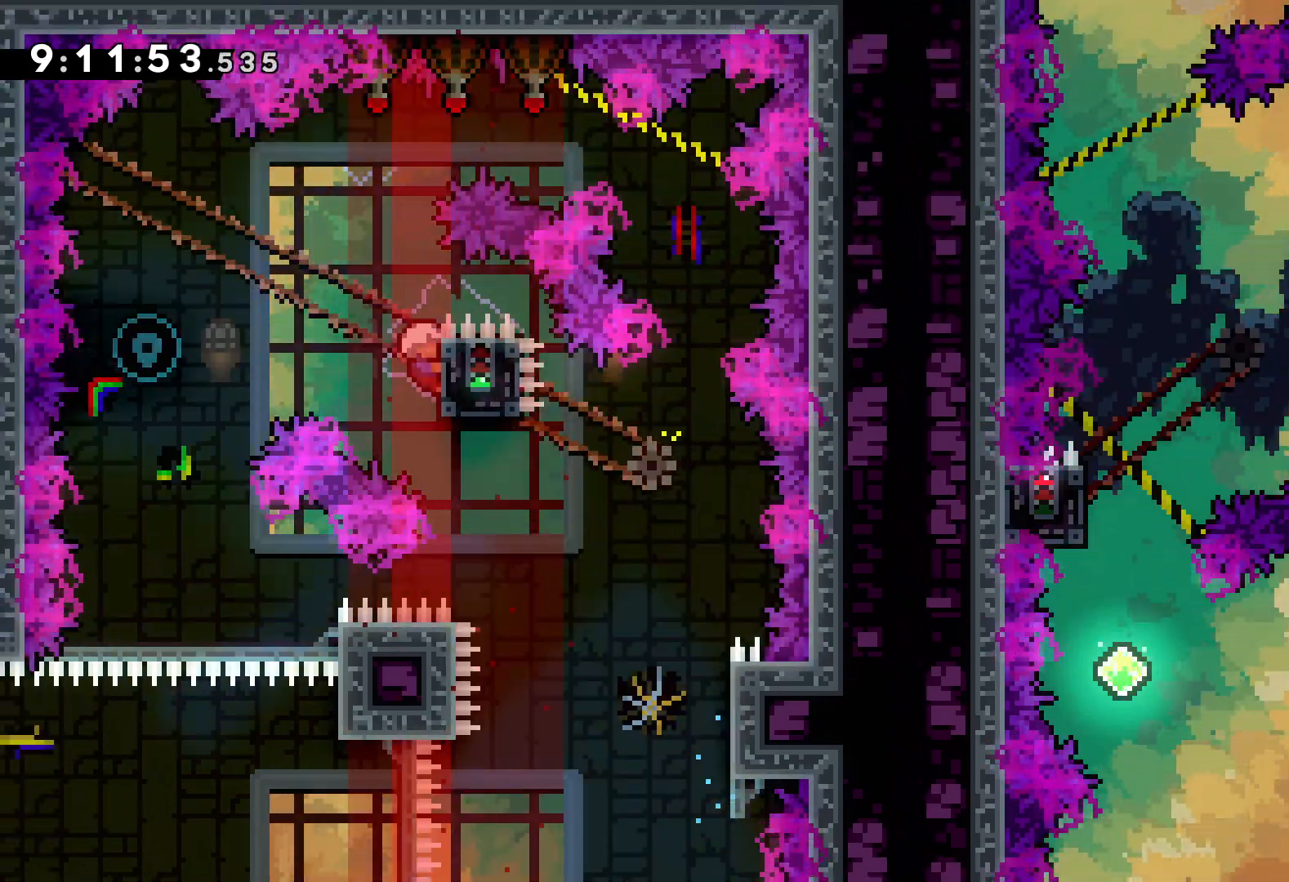
{"keys": [], "events": [[100, "down", "down"], [133, "dash", "down"], [133, "grab", "up"], [250, "dash", "up"], [317, "down", "up"]]}
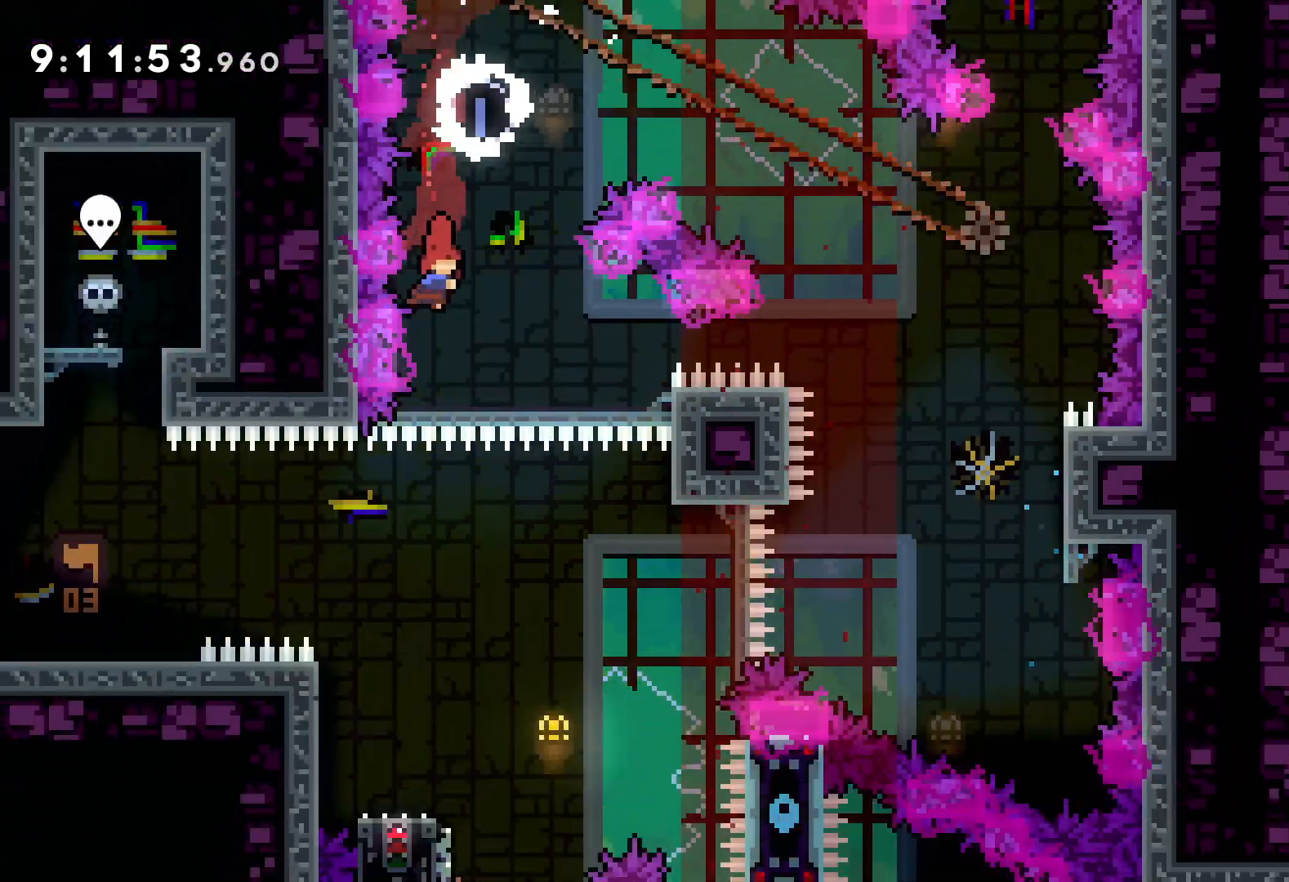
{"keys": ["dash", "down", "left"], "events": [[17, "right", "down"], [167, "right", "up"], [450, "down", "down"], [450, "left", "down"], [467, "dash", "down"]]}
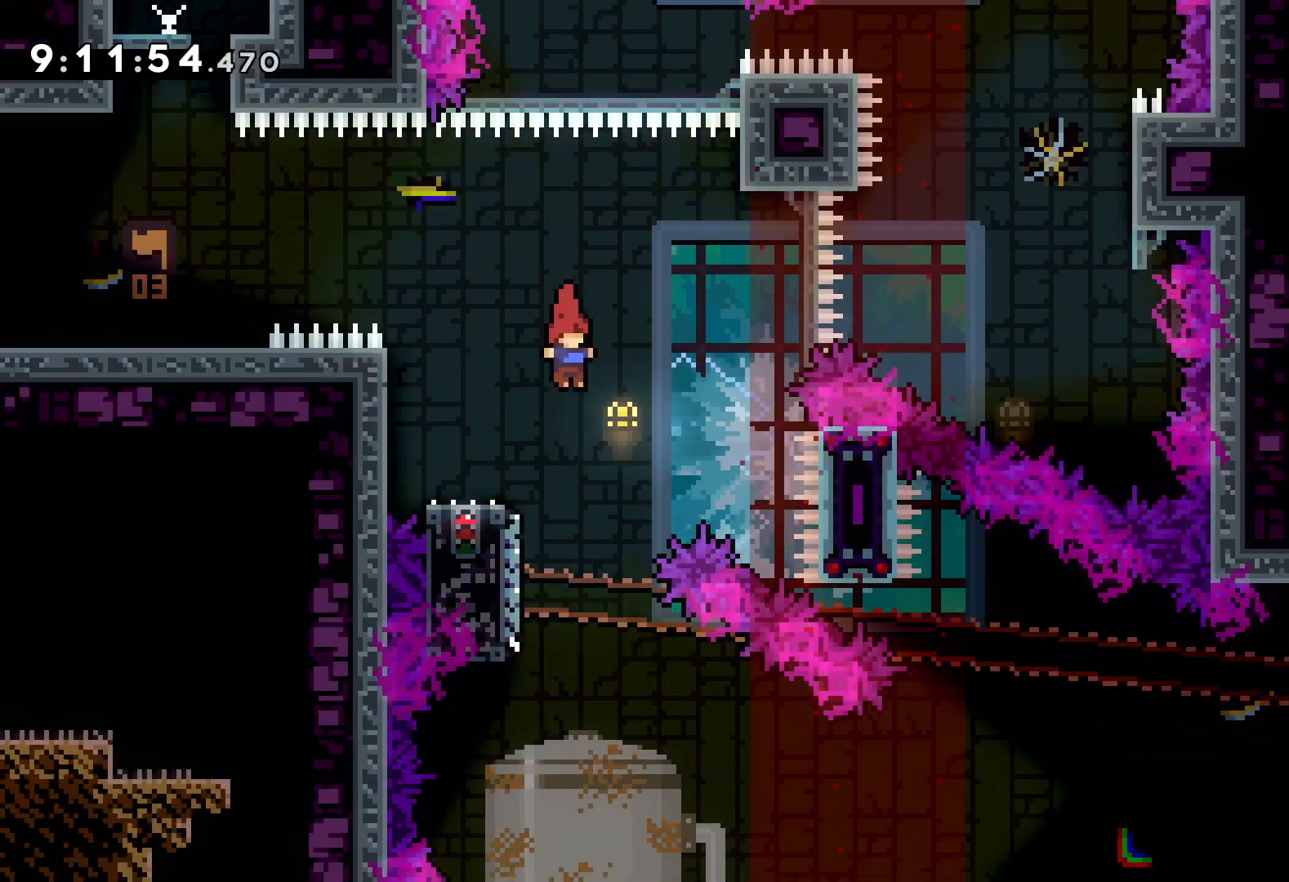
{"keys": ["right"], "events": [[133, "dash", "up"], [150, "right", "down"], [167, "jump", "down"], [200, "left", "up"], [317, "dash", "down"], [367, "jump", "up"], [467, "dash", "up"], [483, "down", "up"]]}
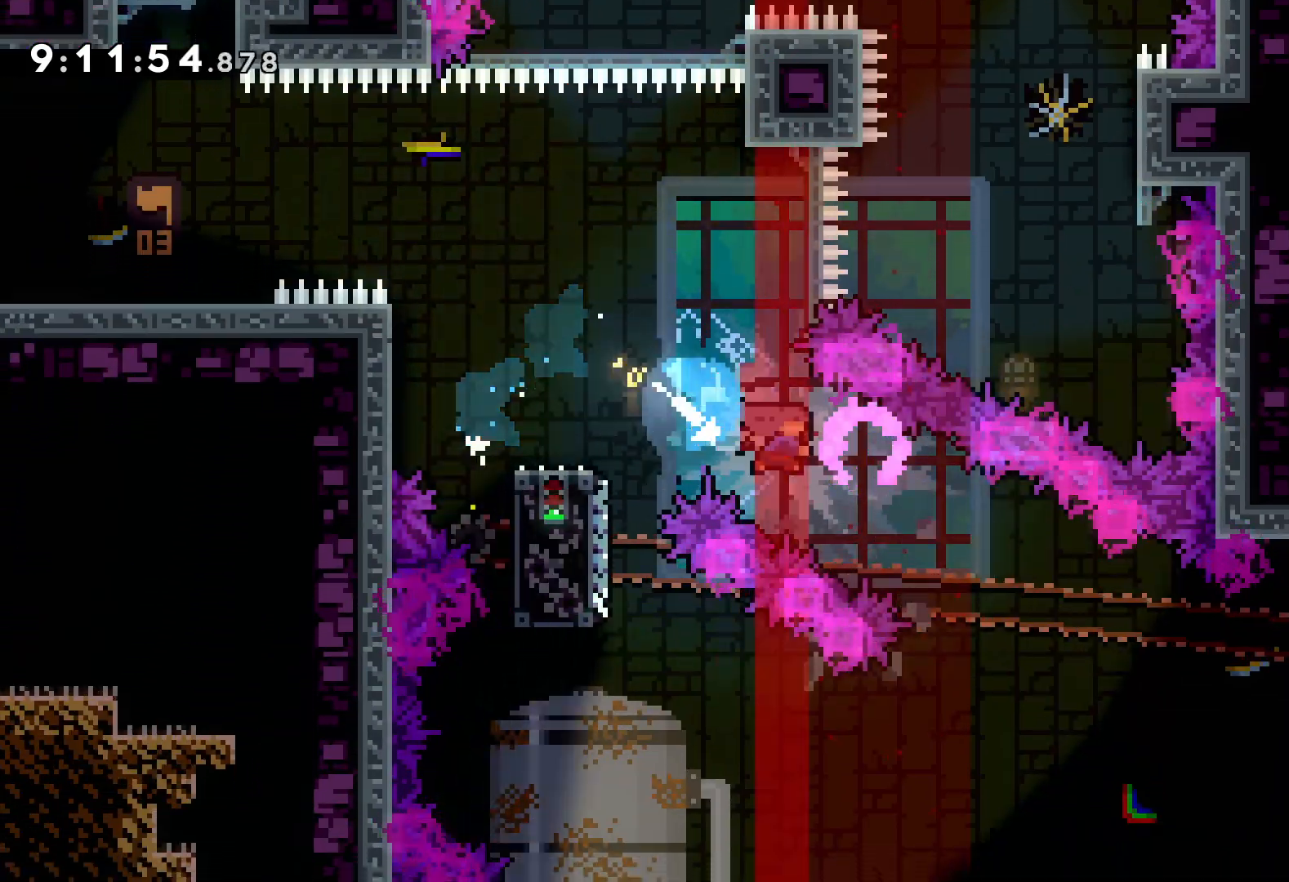
{"keys": ["jump", "right", "up"], "events": [[100, "up", "down"], [200, "jump", "down"]]}
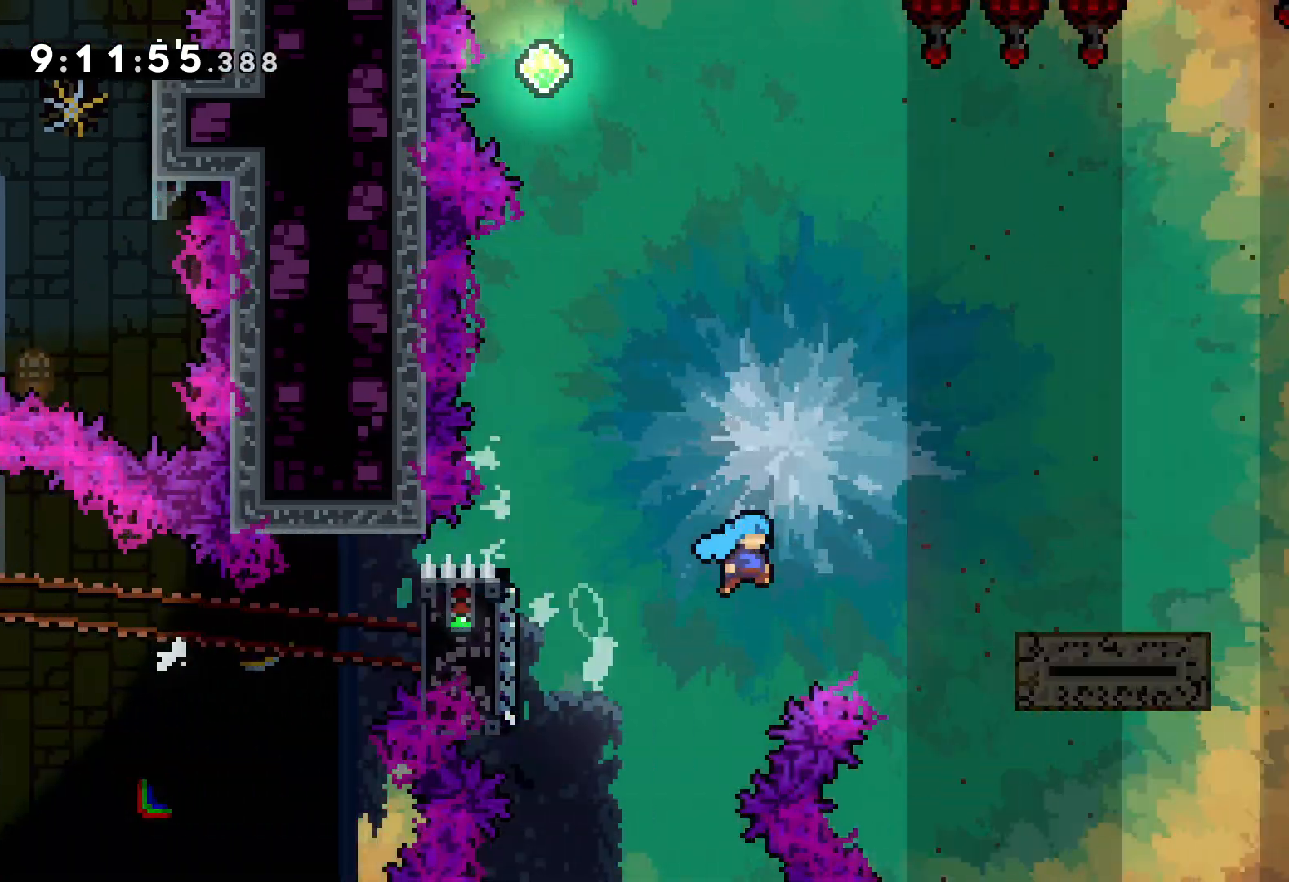
{"keys": ["jump", "right", "up"], "events": [[83, "jump", "up"], [250, "jump", "down"]]}
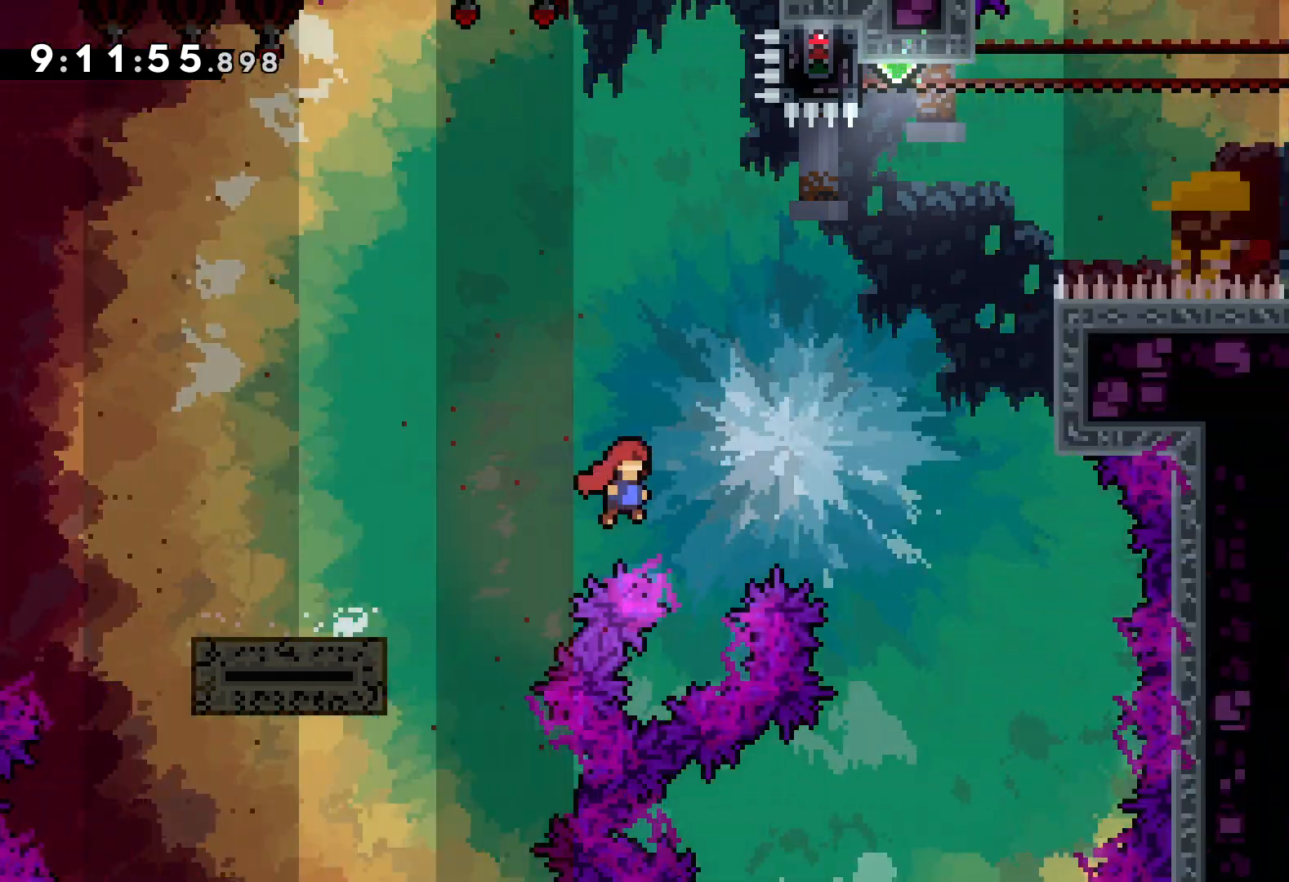
{"keys": ["dash", "up"], "events": [[367, "jump", "up"], [367, "right", "up"], [383, "dash", "down"]]}
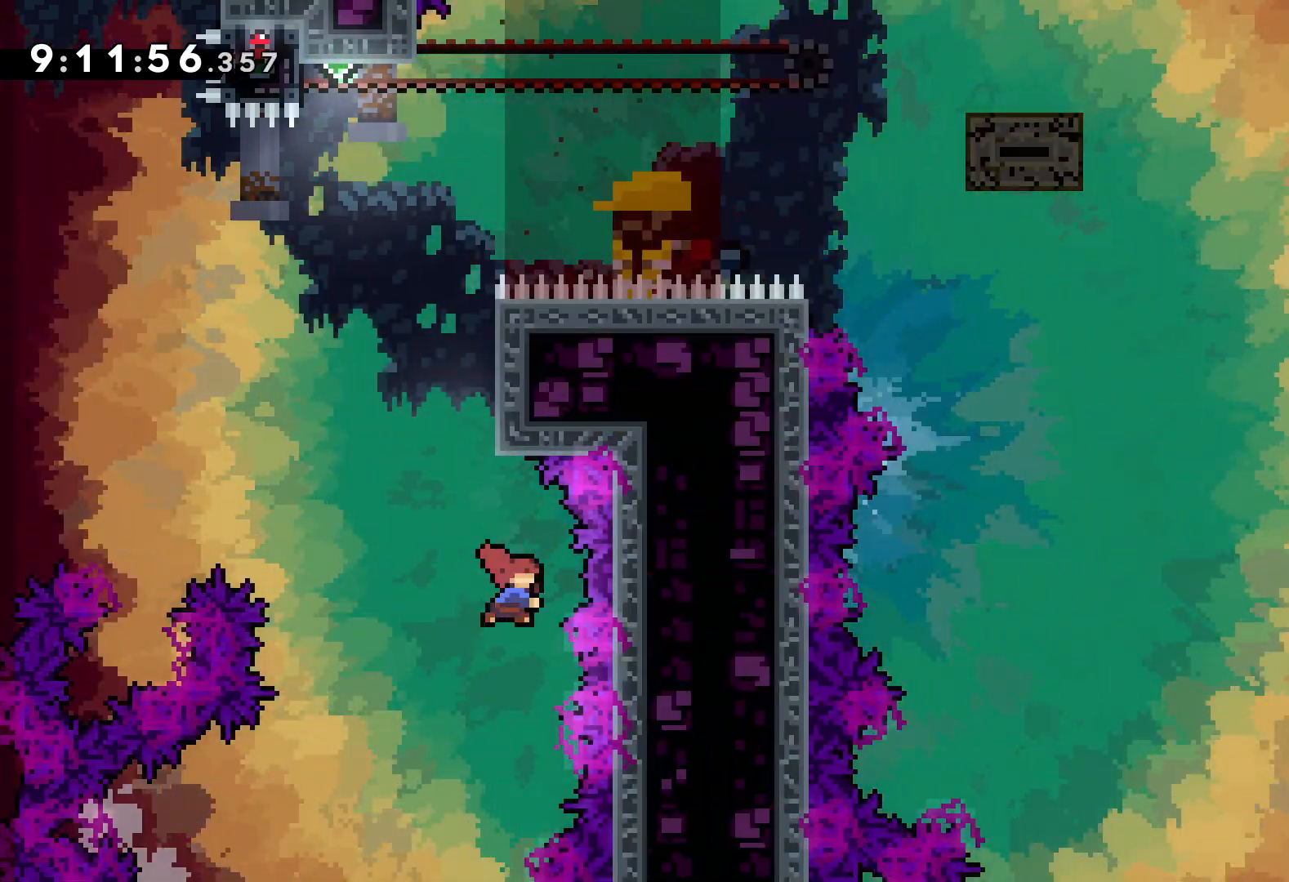
{"keys": ["jump", "left", "up"], "events": [[67, "dash", "up"], [200, "jump", "down"], [483, "left", "down"]]}
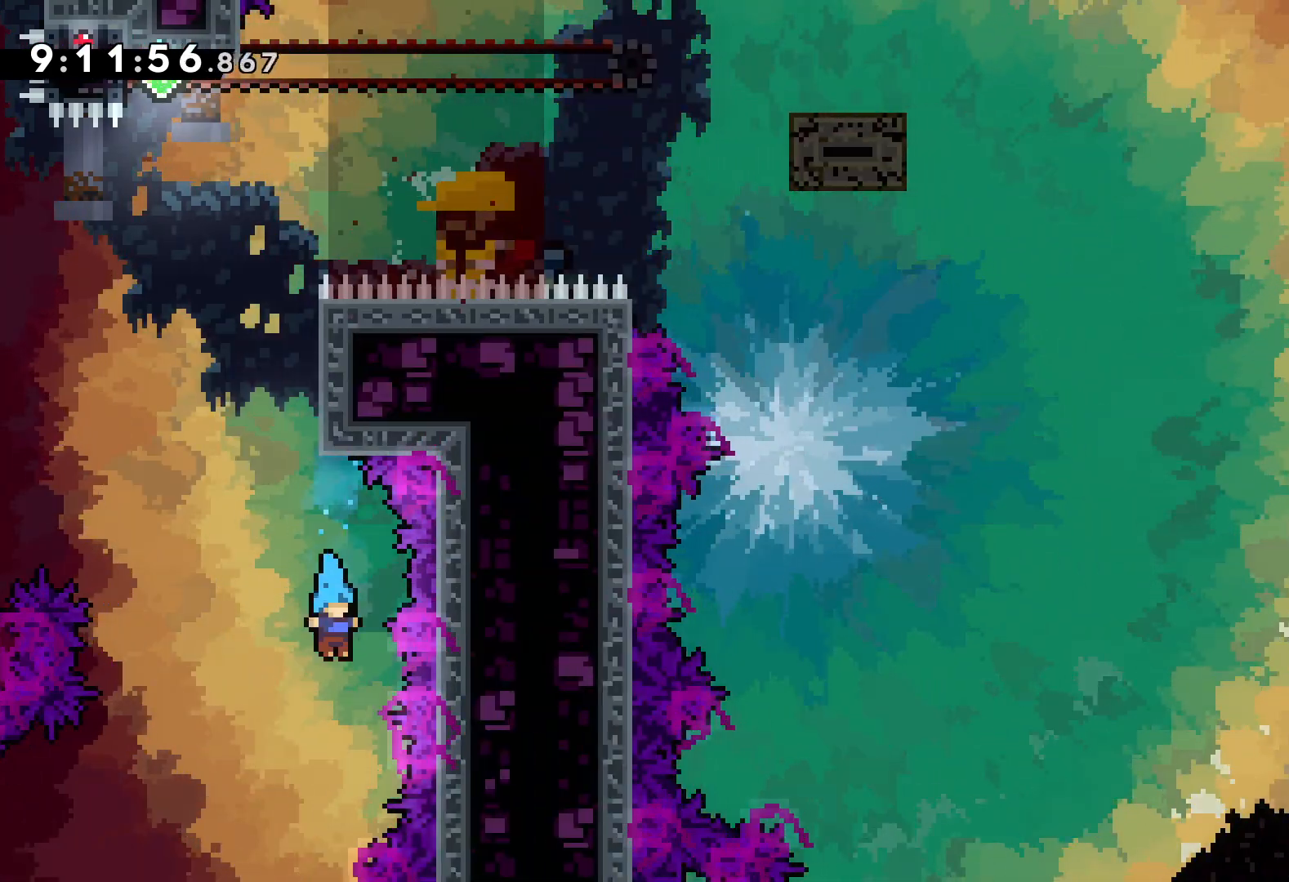
{"keys": ["up"], "events": [[83, "jump", "up"], [100, "left", "up"]]}
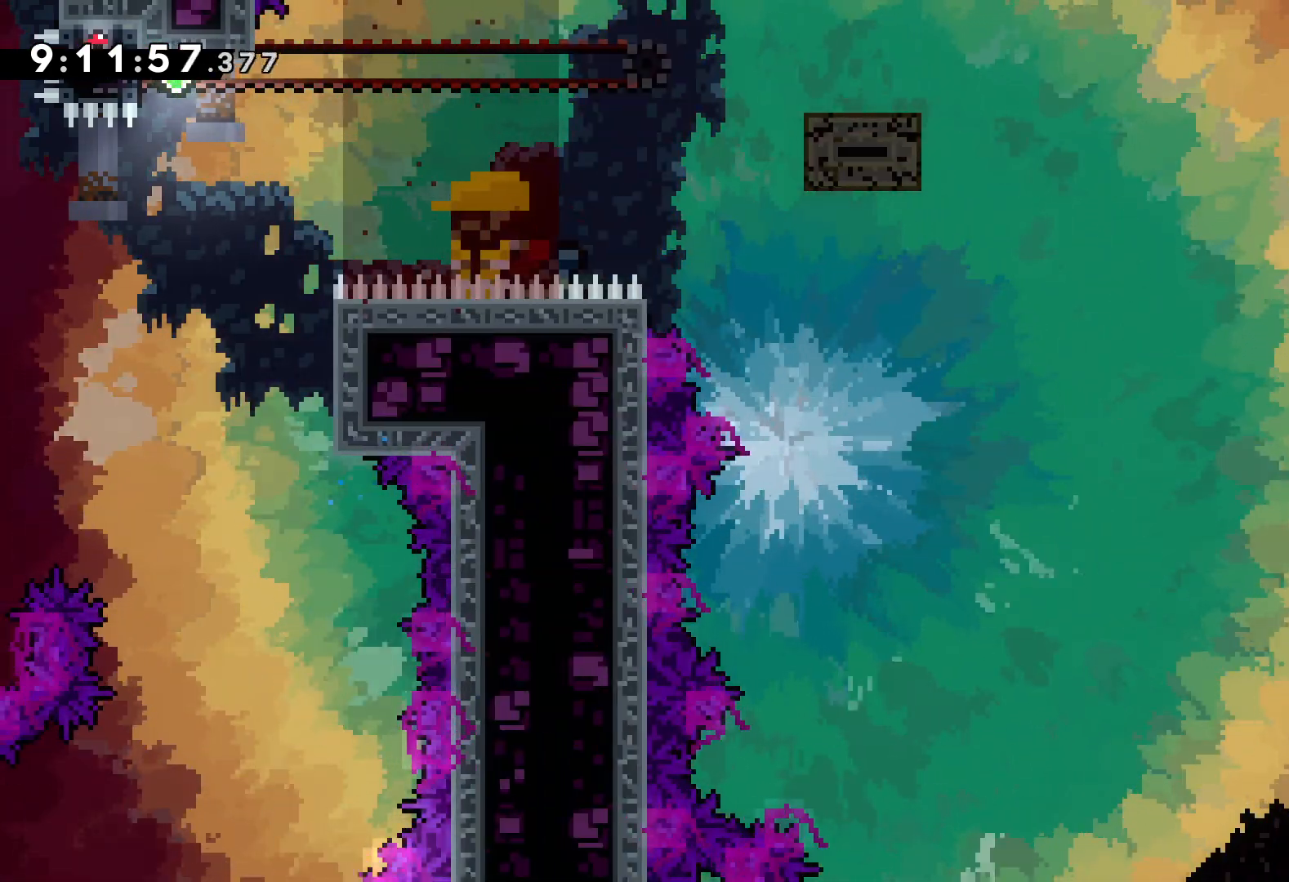
{"keys": [], "events": [[117, "up", "up"]]}
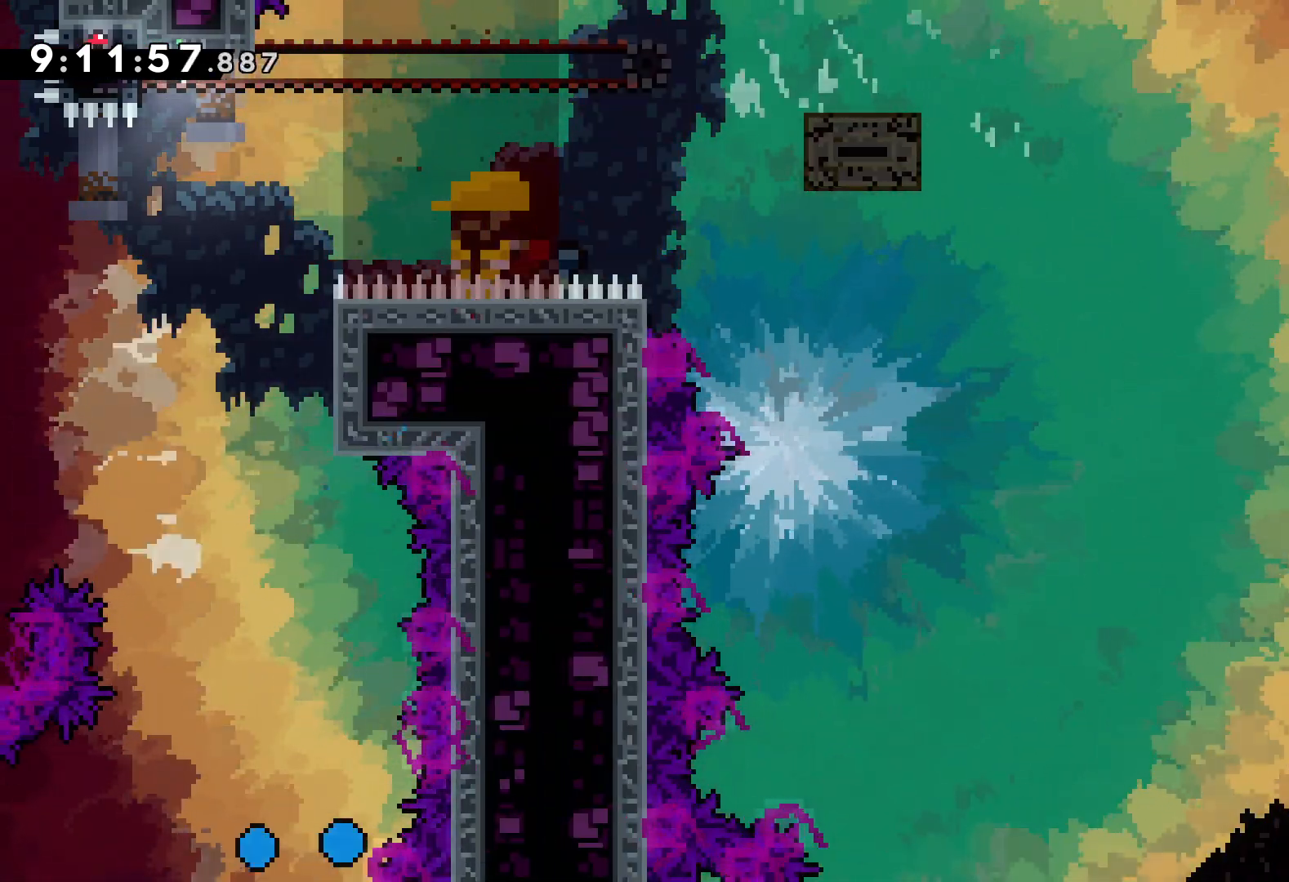
{"keys": [], "events": []}
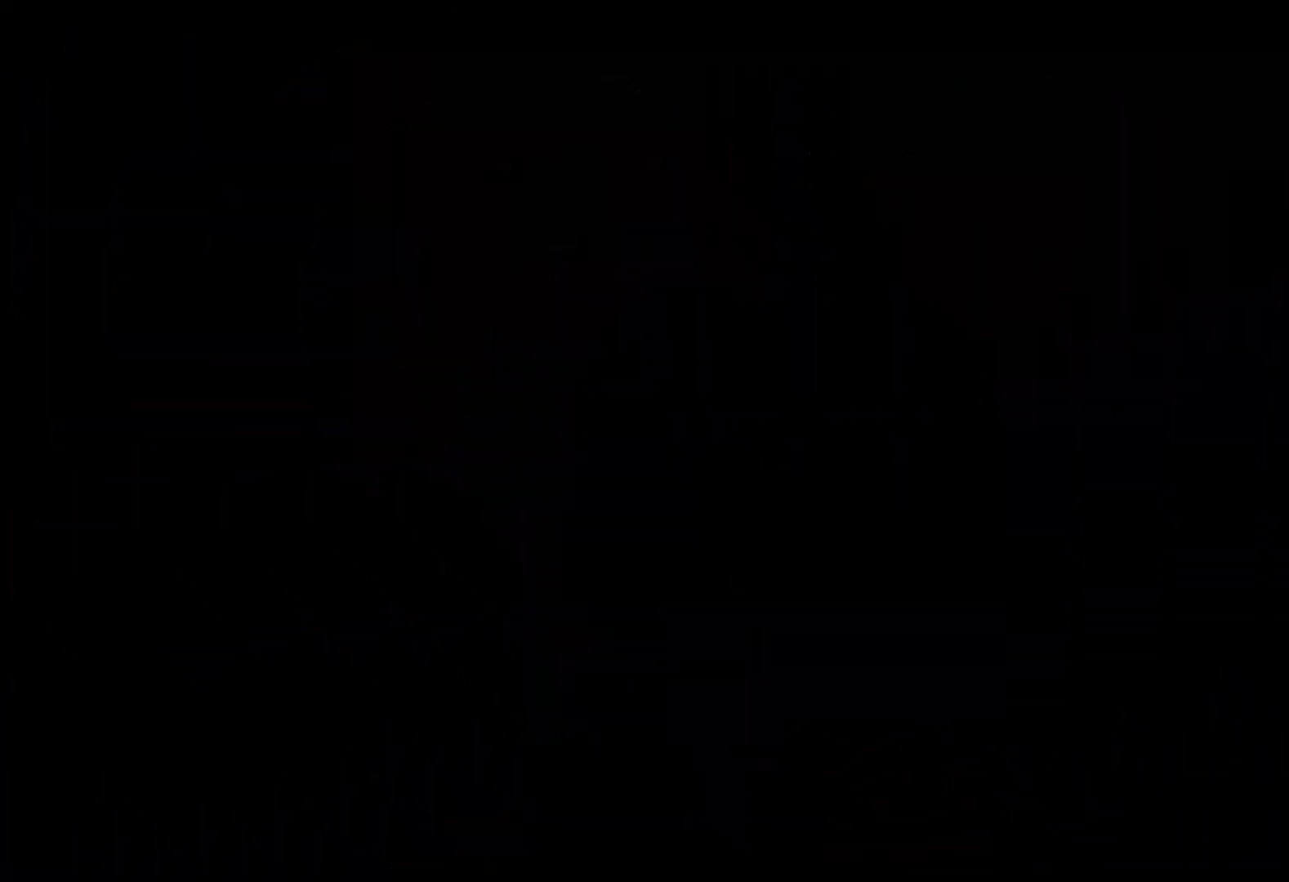
{"keys": [], "events": []}
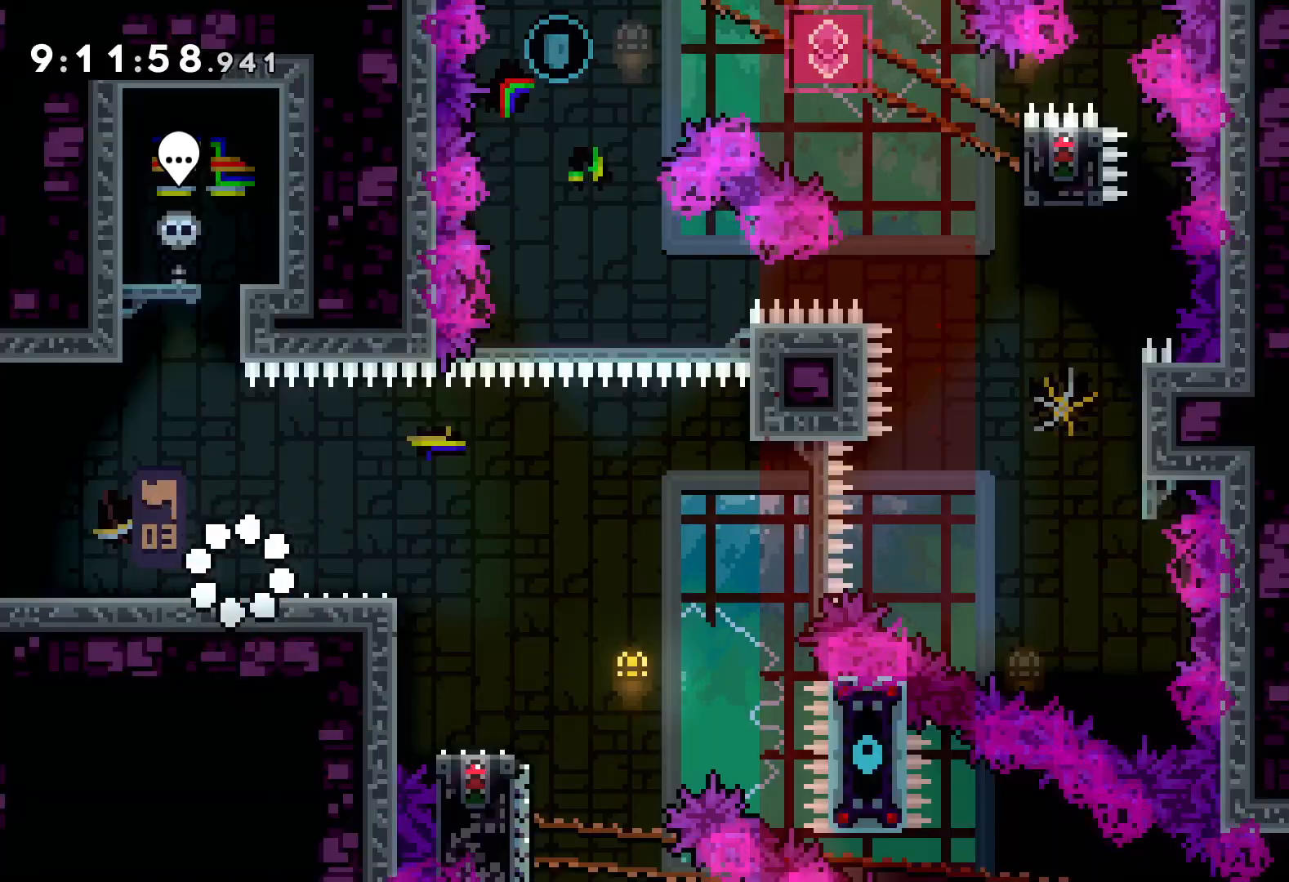
{"keys": [], "events": []}
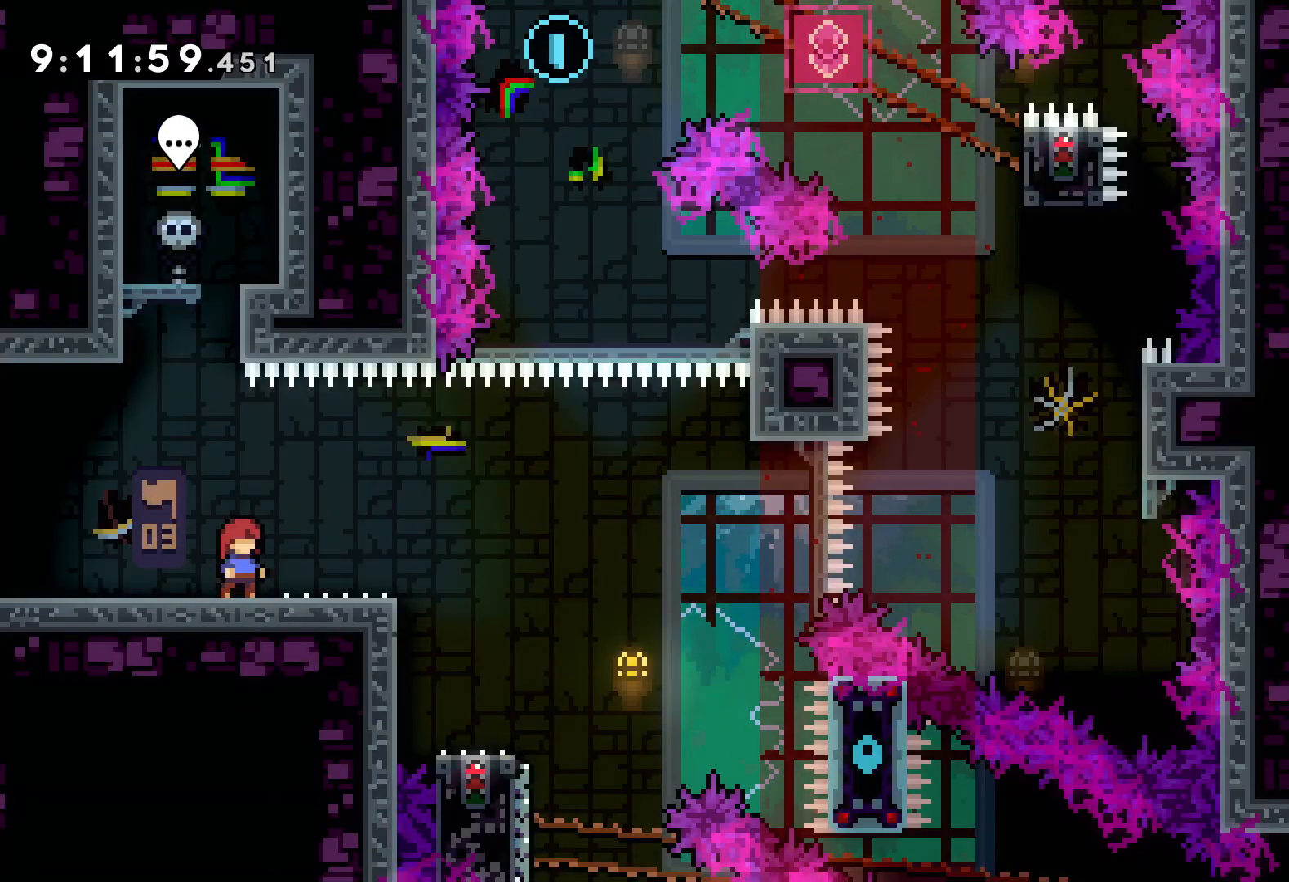
{"keys": ["down", "right"], "events": [[50, "jump", "down"], [233, "jump", "up"], [300, "down", "down"], [317, "right", "down"], [333, "dash", "down"], [450, "dash", "up"]]}
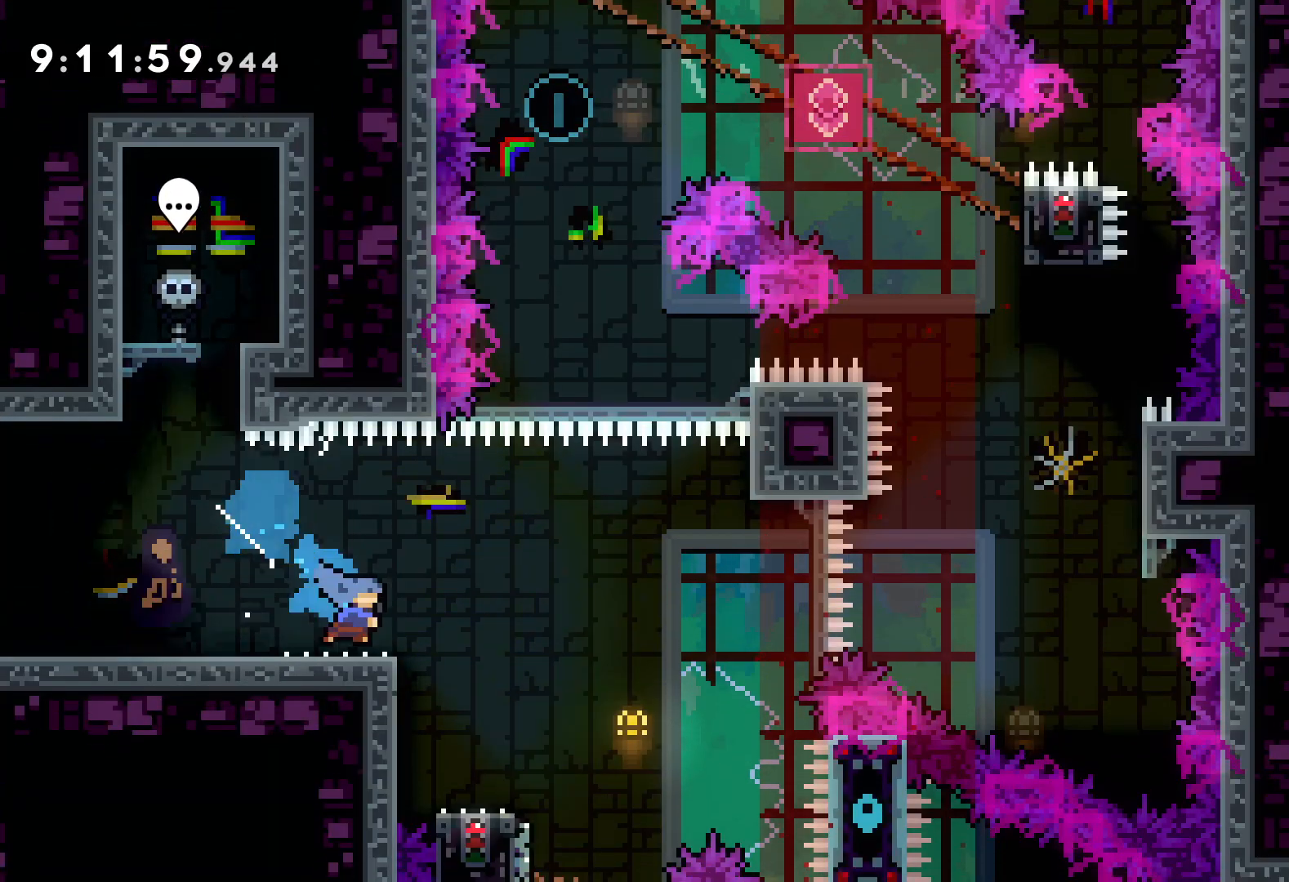
{"keys": ["jump", "right", "up"], "events": [[17, "down", "up"], [17, "jump", "down"], [100, "up", "down"]]}
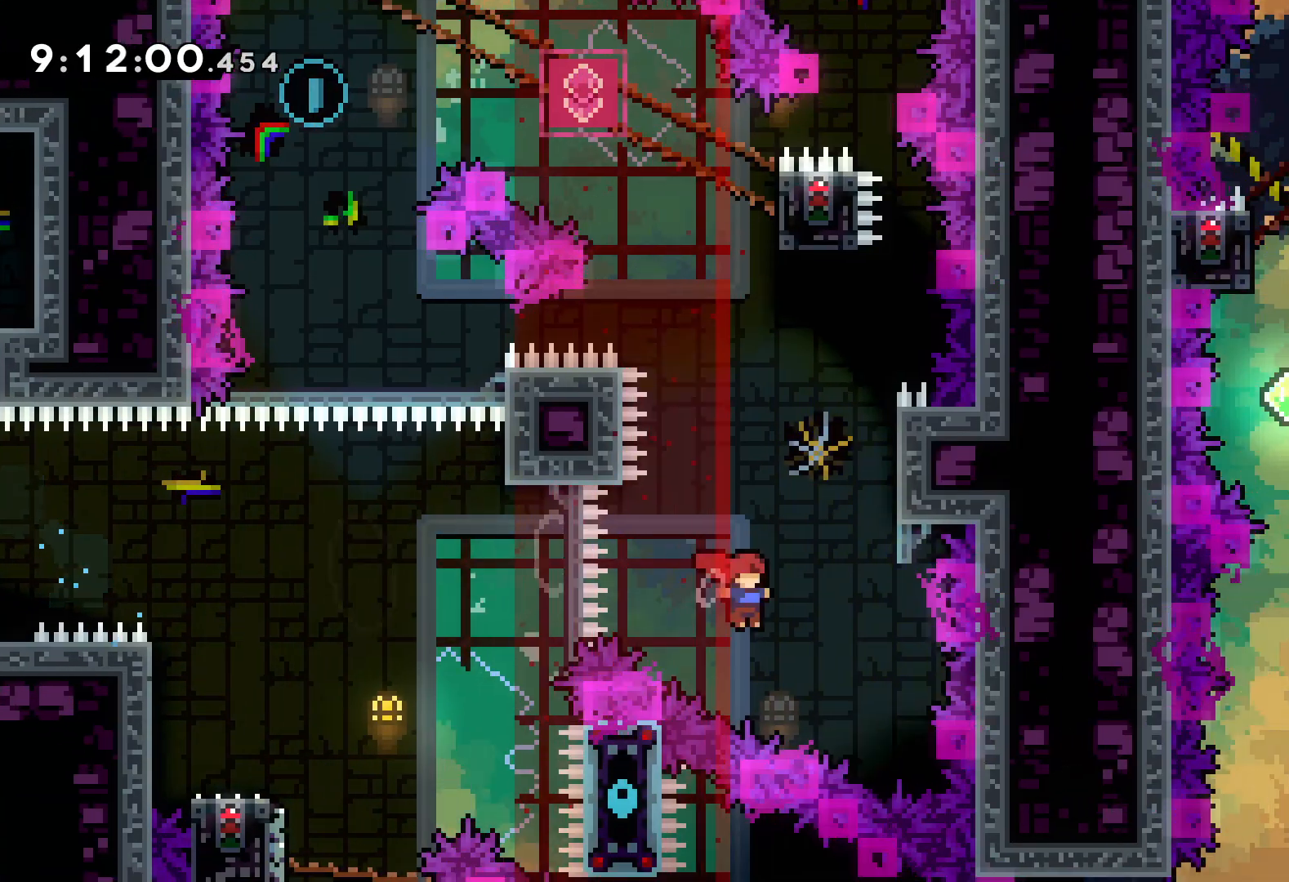
{"keys": ["jump", "up"], "events": [[67, "jump", "up"], [83, "right", "up"], [117, "dash", "down"], [250, "dash", "up"], [383, "jump", "down"]]}
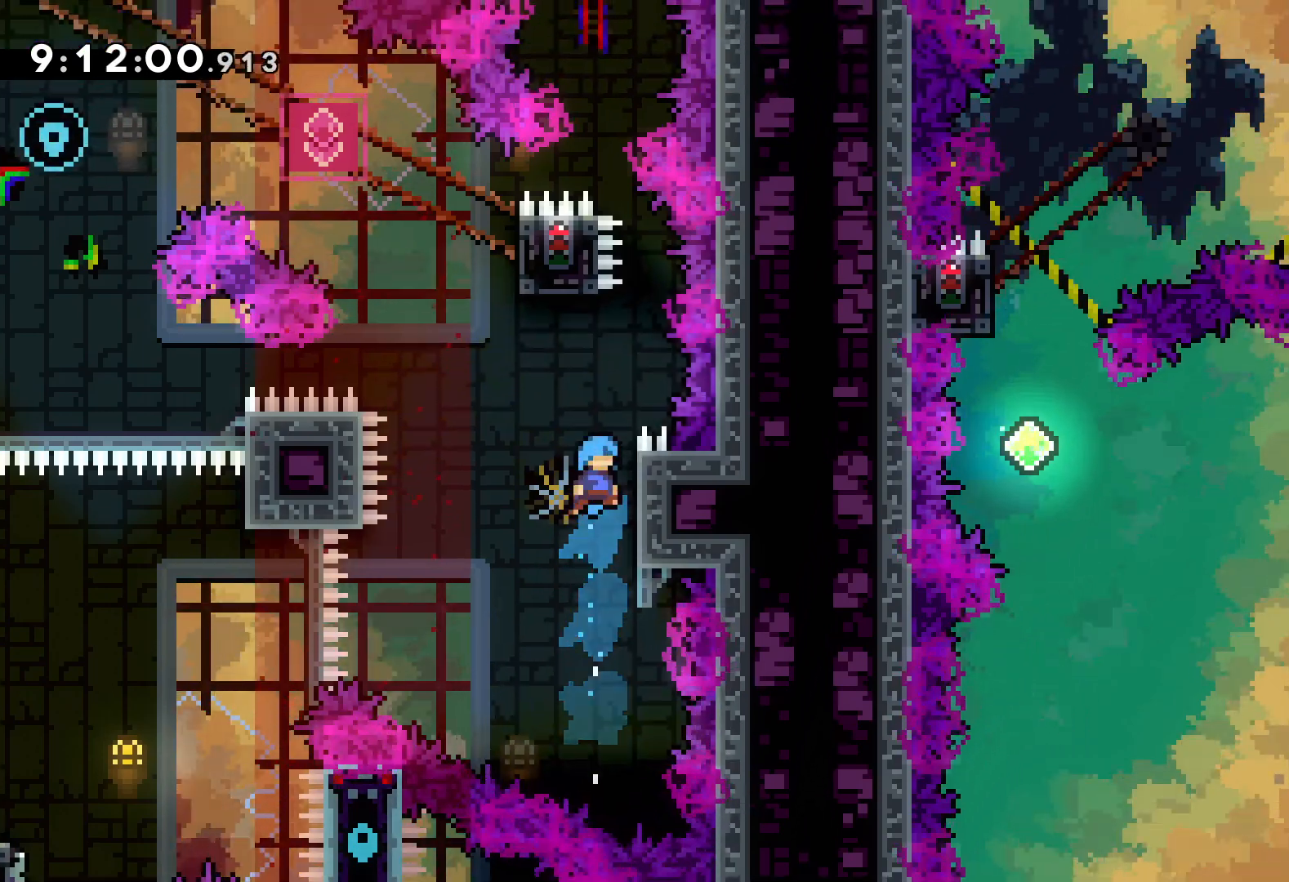
{"keys": ["grab", "up"], "events": [[67, "right", "down"], [150, "grab", "down"], [217, "jump", "up"], [317, "right", "up"], [350, "up", "up"], [400, "up", "down"]]}
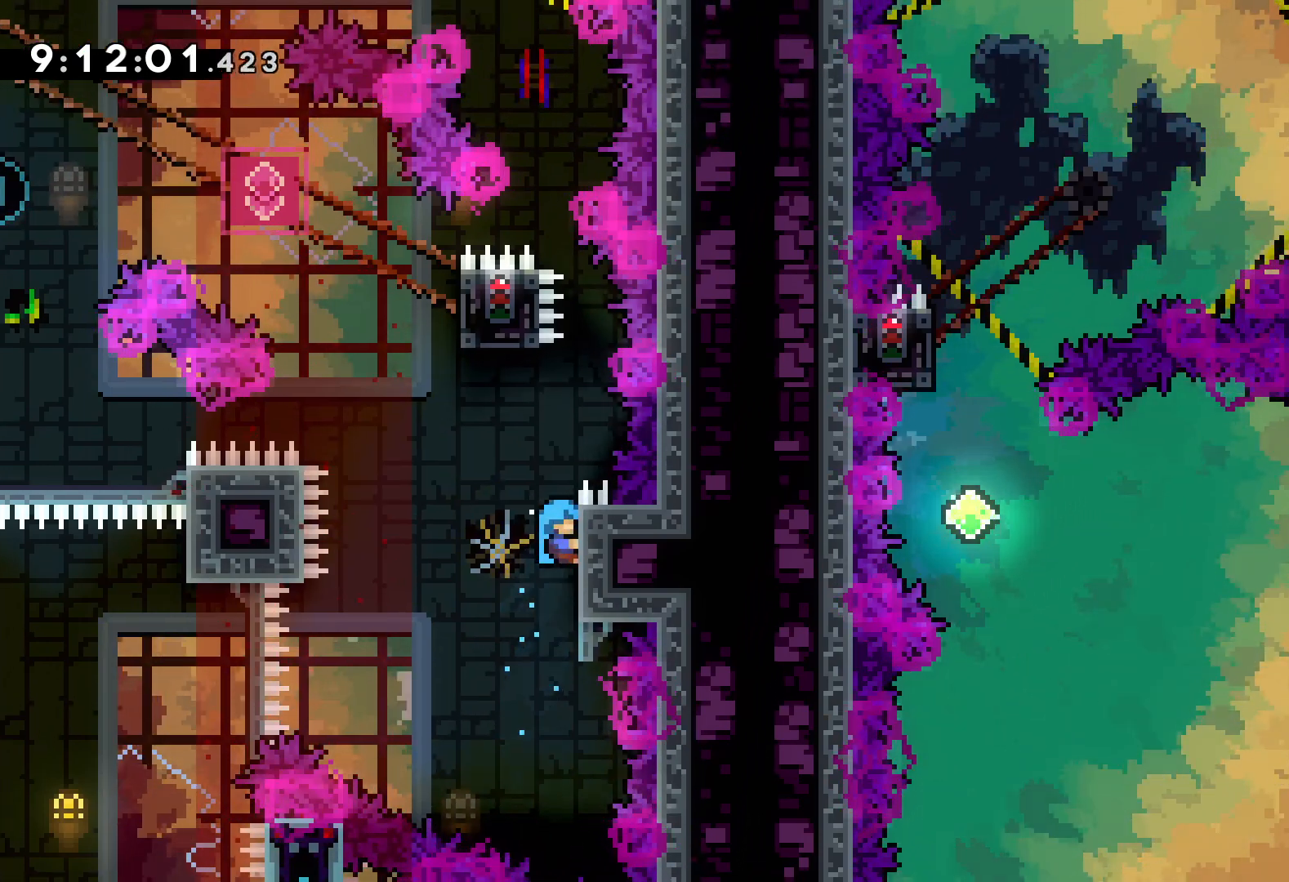
{"keys": ["jump"], "events": [[317, "up", "up"], [383, "jump", "down"], [467, "grab", "up"]]}
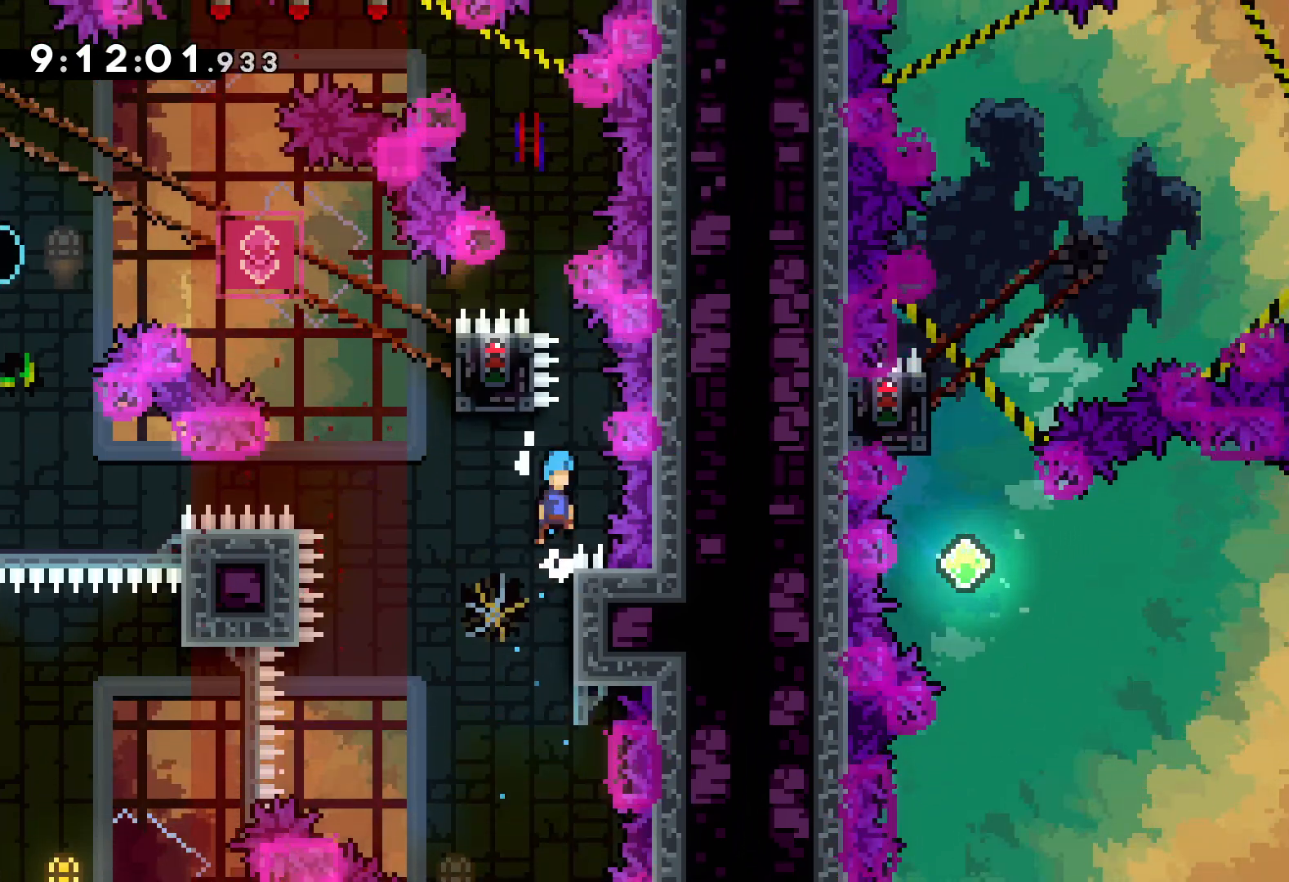
{"keys": ["jump", "left"], "events": [[400, "jump", "up"], [467, "left", "down"], [500, "jump", "down"]]}
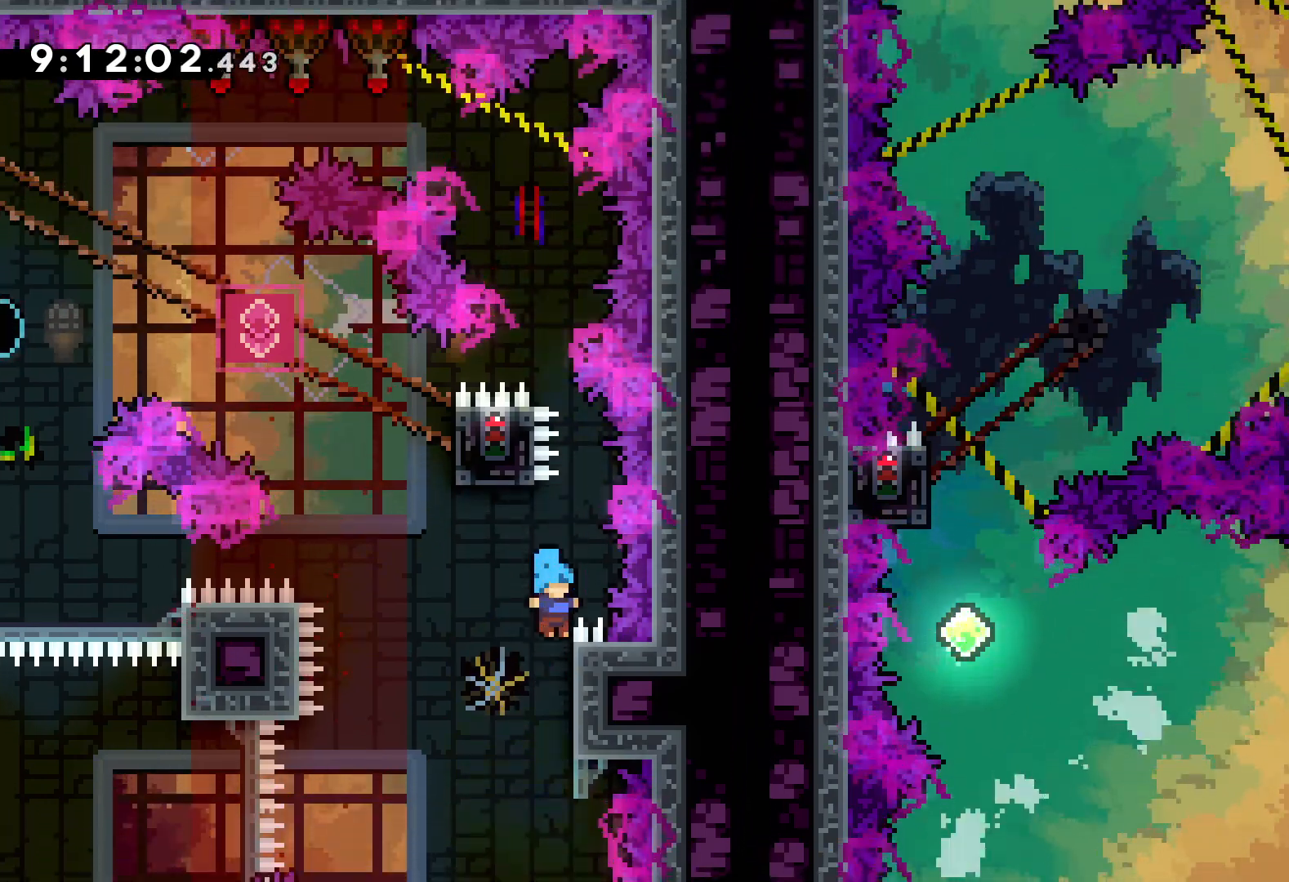
{"keys": ["grab", "right", "up"], "events": [[33, "up", "down"], [183, "left", "up"], [217, "right", "down"], [333, "grab", "down"], [433, "jump", "up"]]}
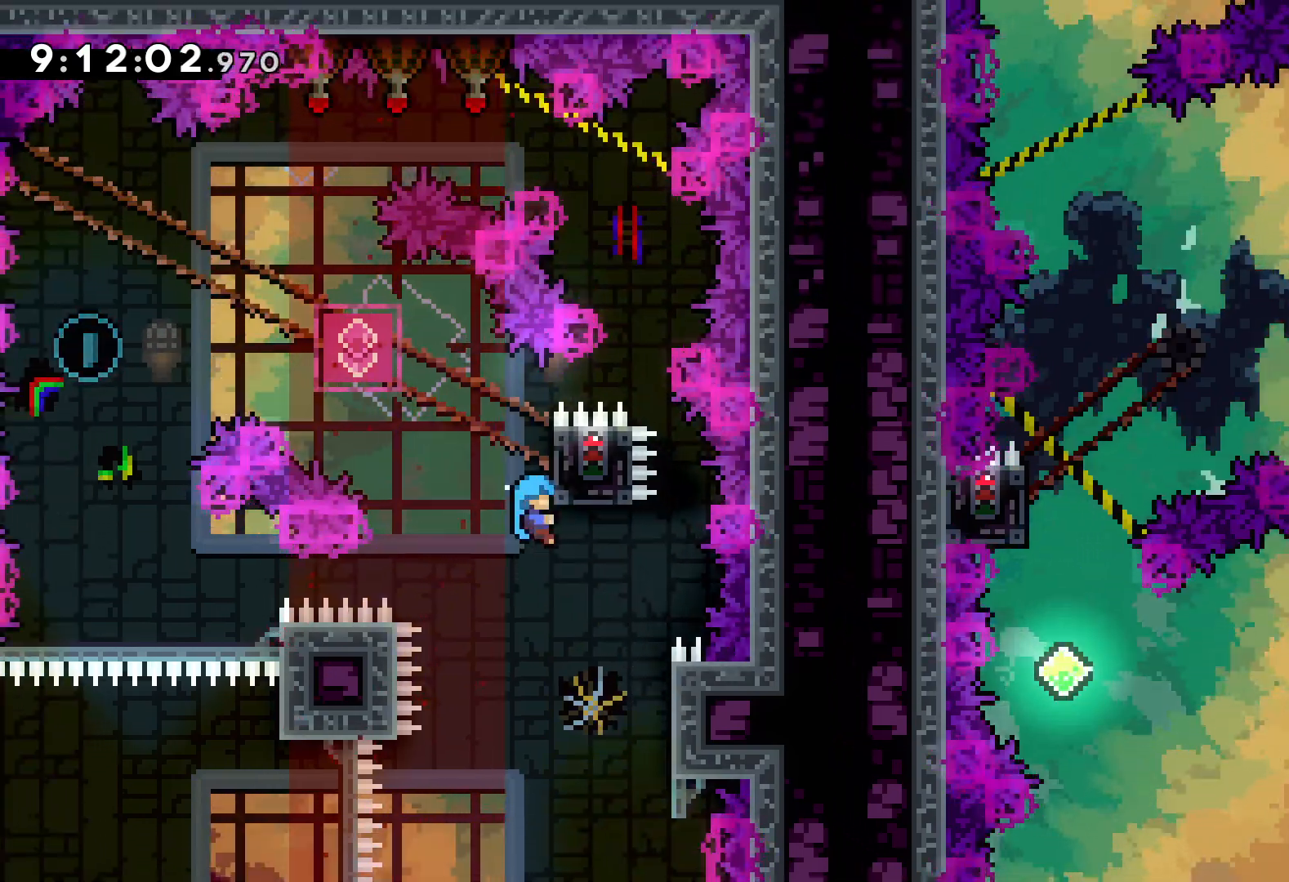
{"keys": ["dash", "down"], "events": [[133, "right", "up"], [183, "up", "up"], [383, "down", "down"], [383, "grab", "up"], [400, "dash", "down"]]}
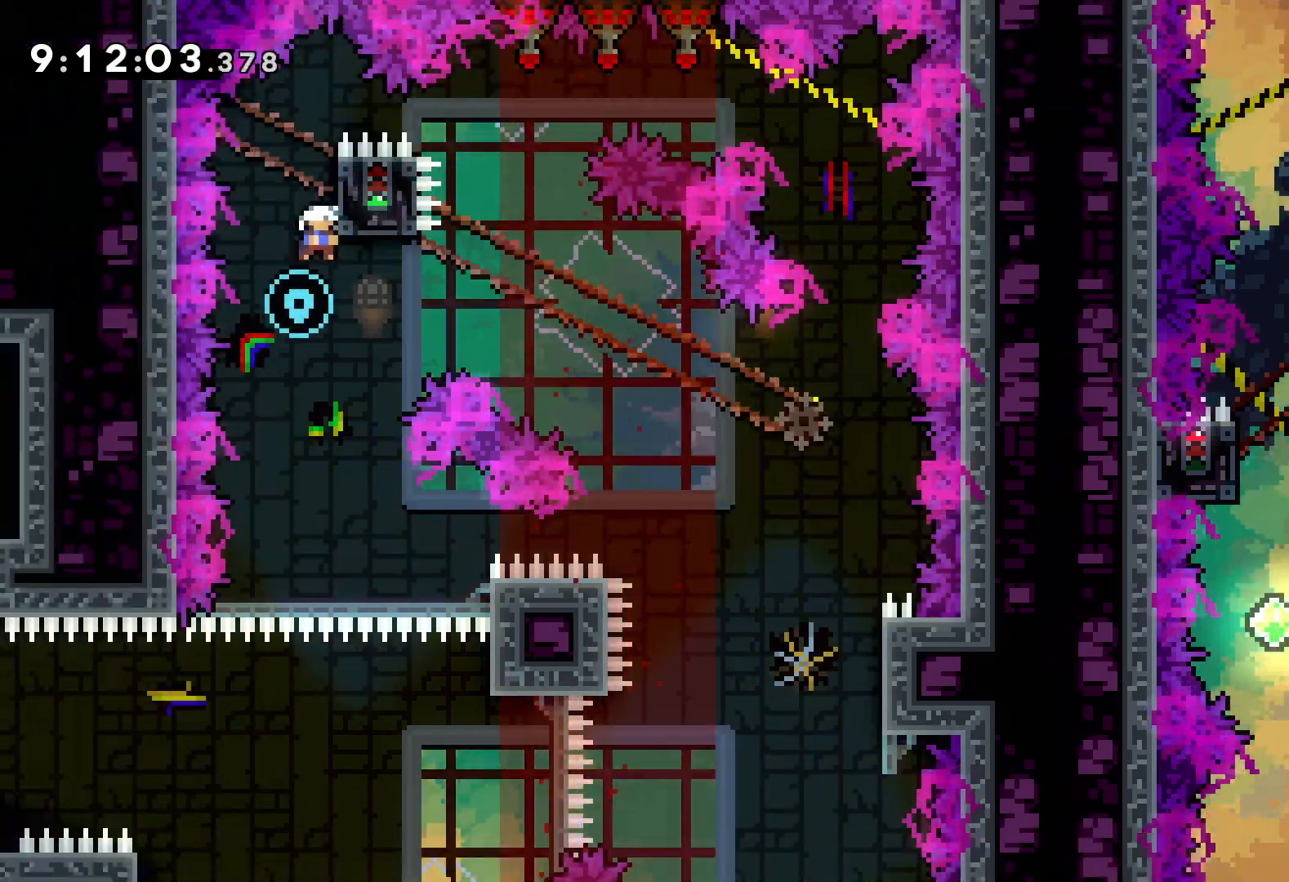
{"keys": ["right"], "events": [[17, "dash", "up"], [83, "down", "up"], [483, "right", "down"]]}
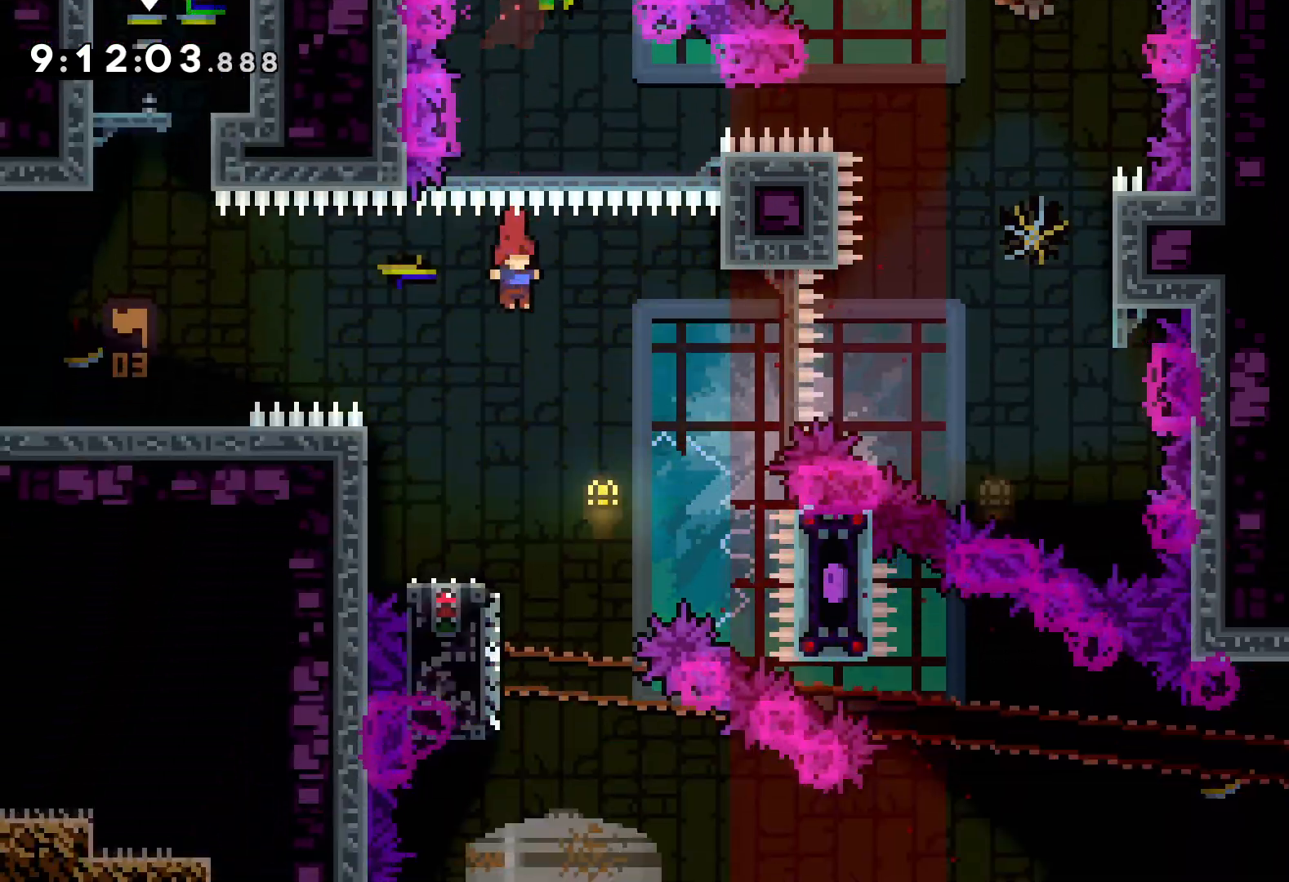
{"keys": ["down", "jump", "right"], "events": [[100, "right", "up"], [200, "left", "down"], [217, "dash", "down"], [217, "down", "down"], [333, "dash", "up"], [350, "right", "down"], [367, "left", "up"], [383, "jump", "down"]]}
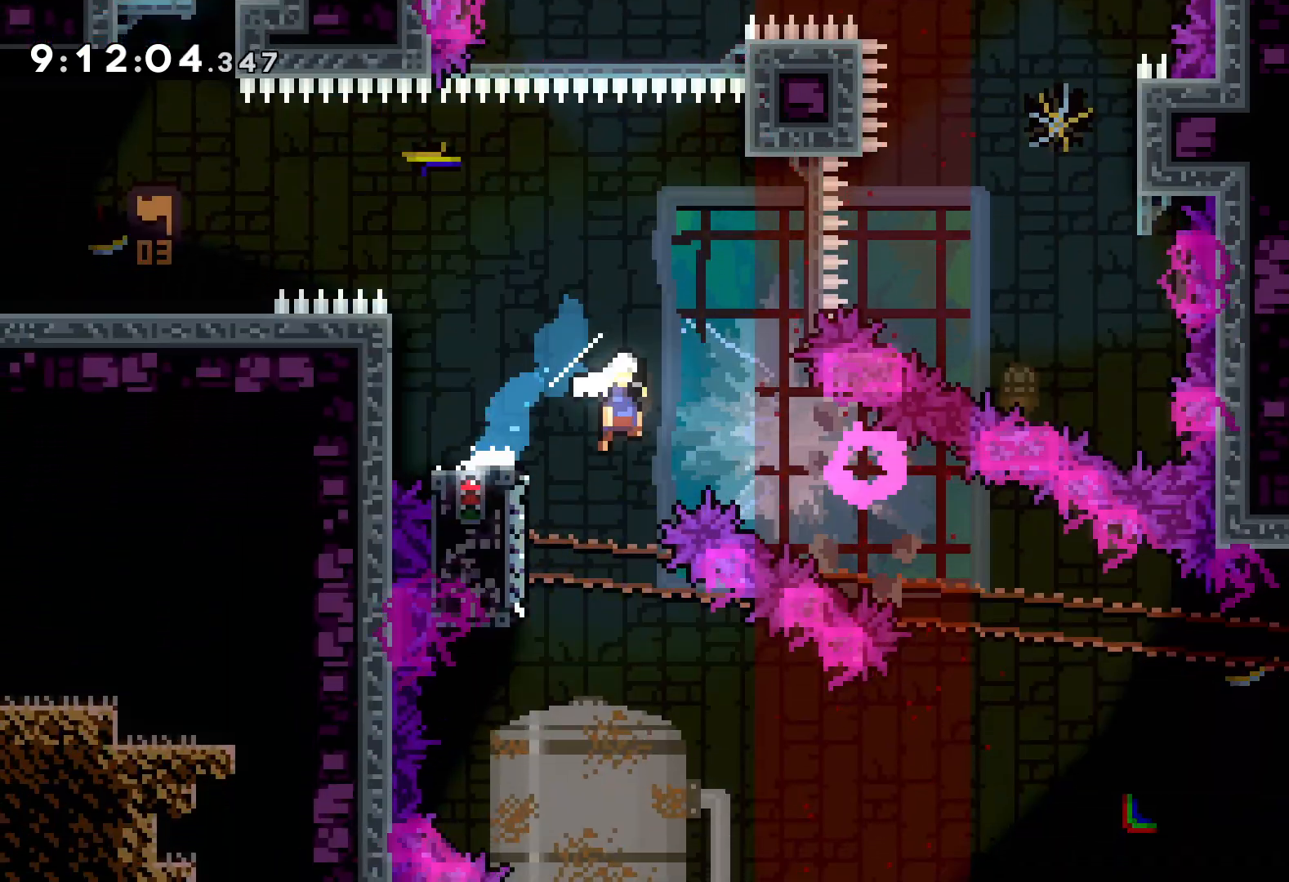
{"keys": ["jump", "right", "up"], "events": [[33, "dash", "down"], [67, "jump", "up"], [167, "dash", "up"], [183, "down", "up"], [283, "up", "down"], [400, "jump", "down"]]}
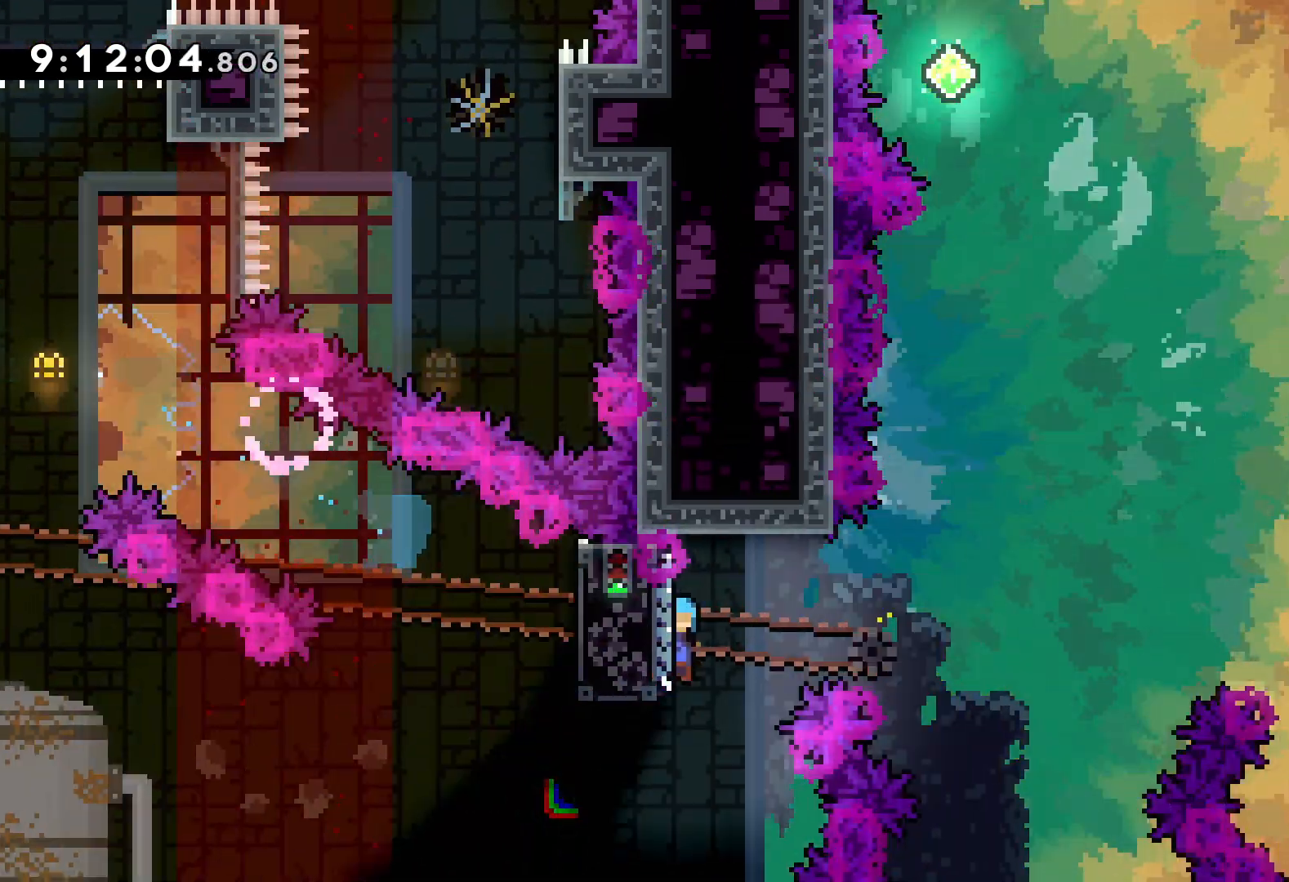
{"keys": ["jump", "right", "up"], "events": [[367, "jump", "up"], [483, "jump", "down"]]}